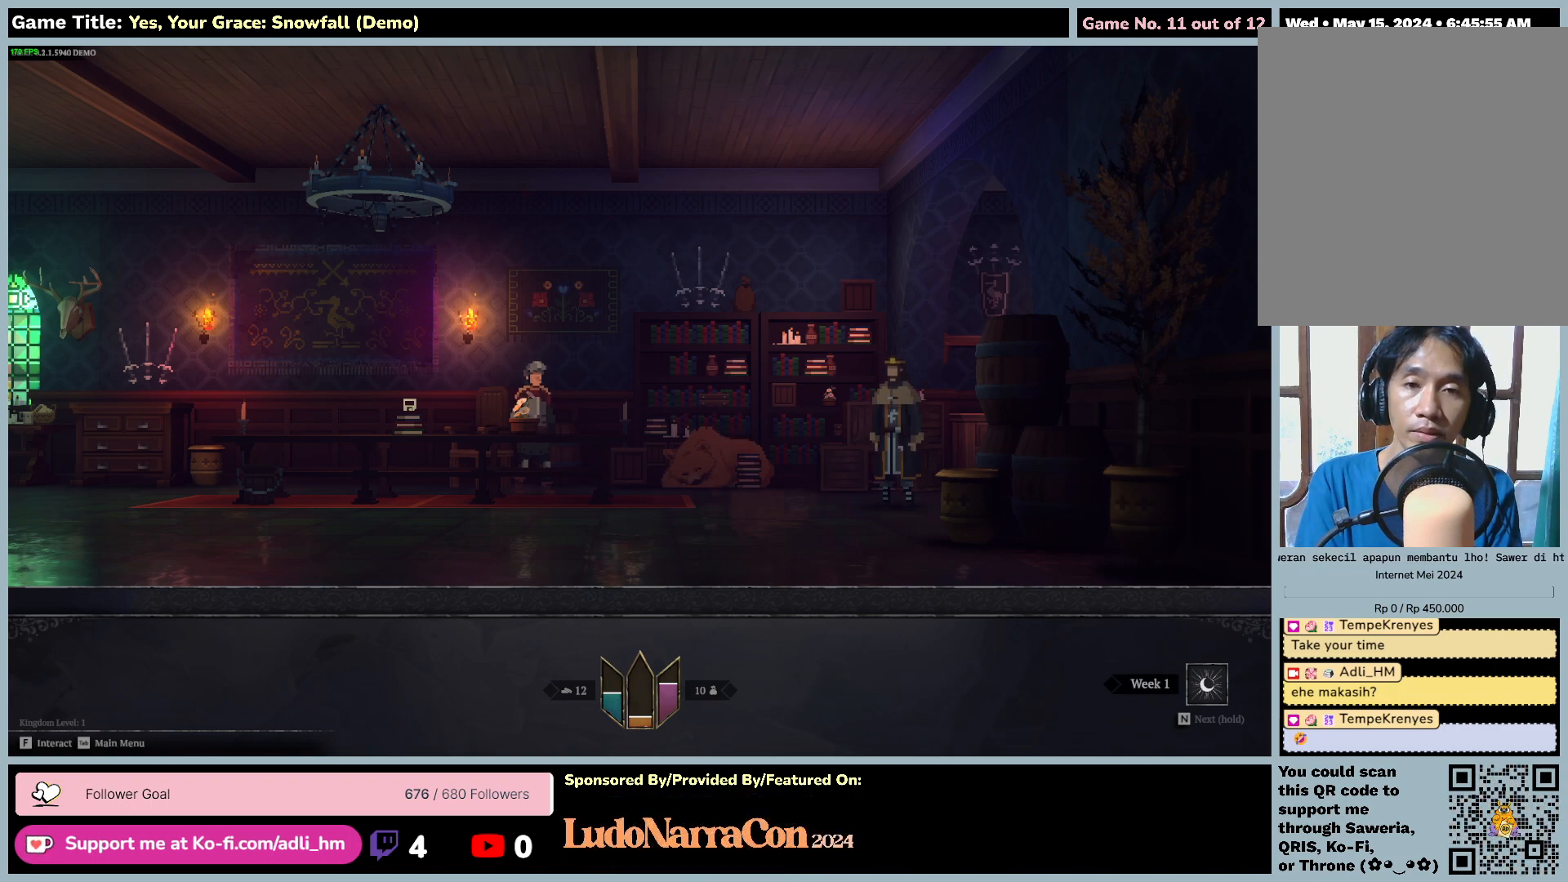
Gameplay with keyboard and mouse; each line is a JSON object with the keys and mouse buttons held at the frame after it. "events" lists presses ("down") and releases ("up") of "0", "1", "2", "3", "4", "5", "6", "7", "8", "9", "a", "alt", "b", "c", "caps_lock", "ctrl", "d", "down", "e", "escape", "f", "f1", "f2", "f3", "f4", "f5", "f6", "f7", "f8", "g", "h", "i", "j", "k", "l", "left", "m", "n", "o", "p", "q", "r", "return", "right", "s", "shift", "space", "t", "tab", "tilde", "u", "up", "v", "w", "x", "y", "z", "mouse_left", "mouse_wheel" and "mouse_right" between this image and that frame as [ms after this image, input, new state], when the widget could be followed in between. "mouse_left", "mouse_wheel", "mouse_right" = the "left", "wheel", "right" buttons of the "mouse" list. No other keys are recorded. "wheel" means that the mouse wheel is clicked or scrolled. Mouse movement is not recorded.
{"keys": ["a"], "mouse": [], "events": [[150, "a", "down"]]}
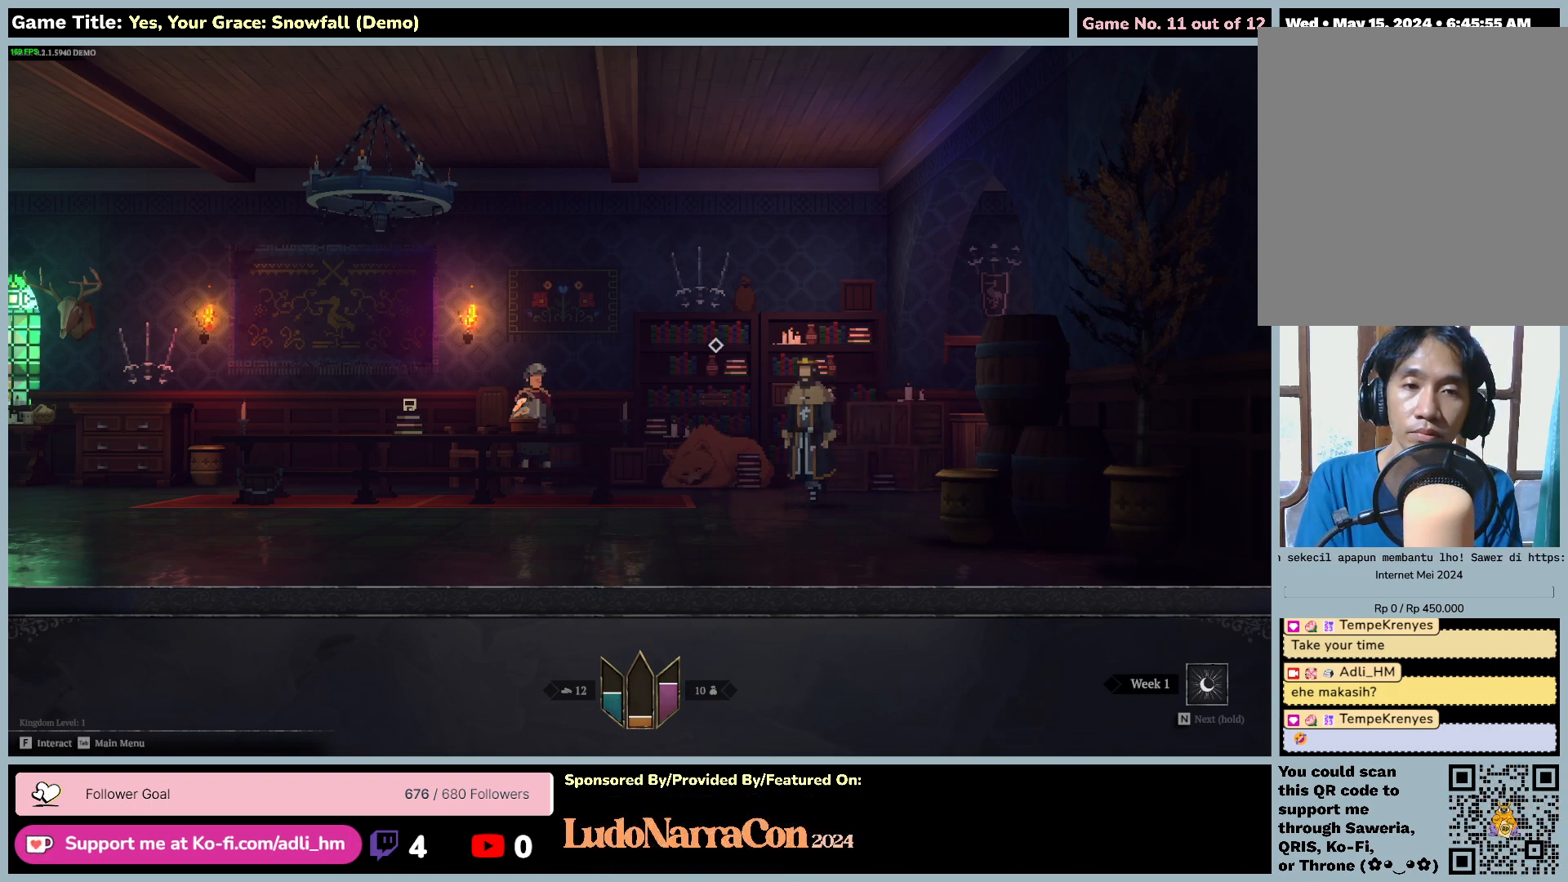
{"keys": ["a", "f"], "mouse": [], "events": [[483, "f", "down"]]}
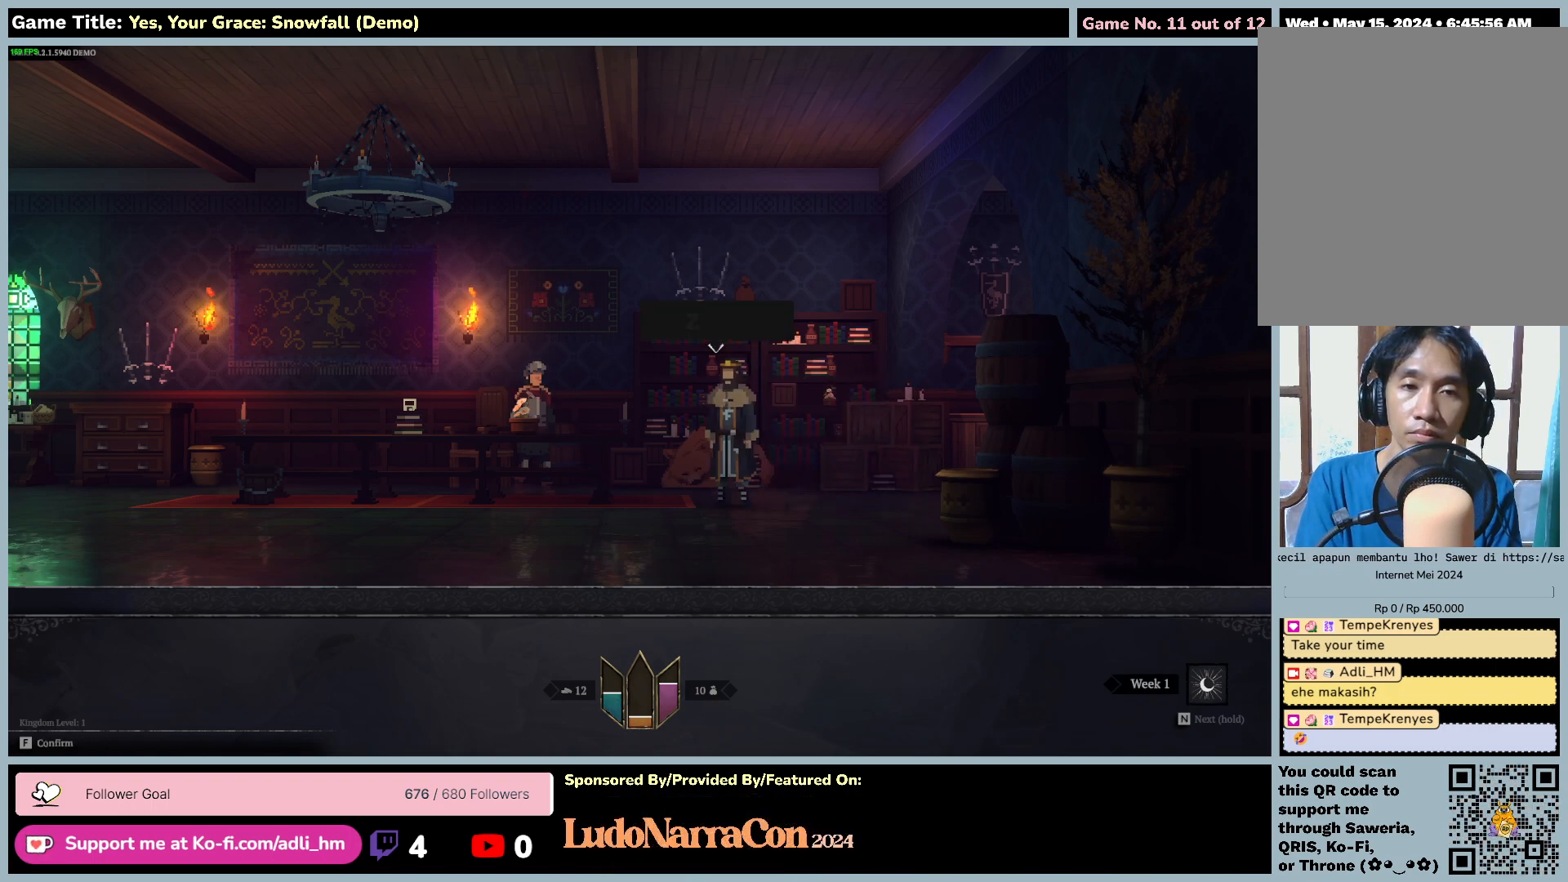
{"keys": ["f"], "mouse": [], "events": [[117, "a", "up"]]}
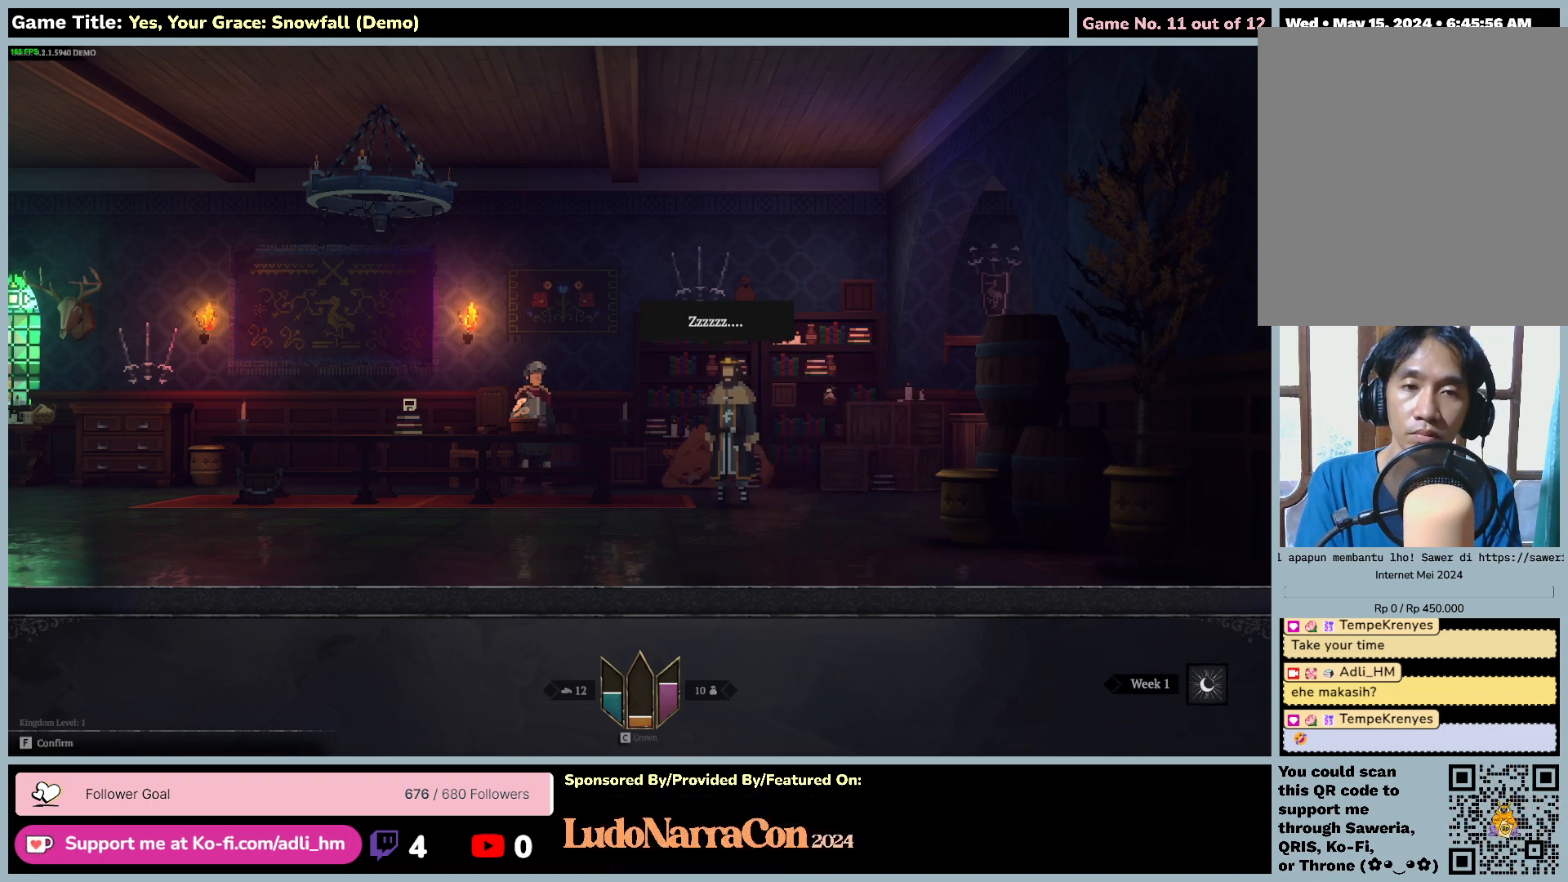
{"keys": ["f"], "mouse": [], "events": [[33, "f", "up"], [267, "f", "down"]]}
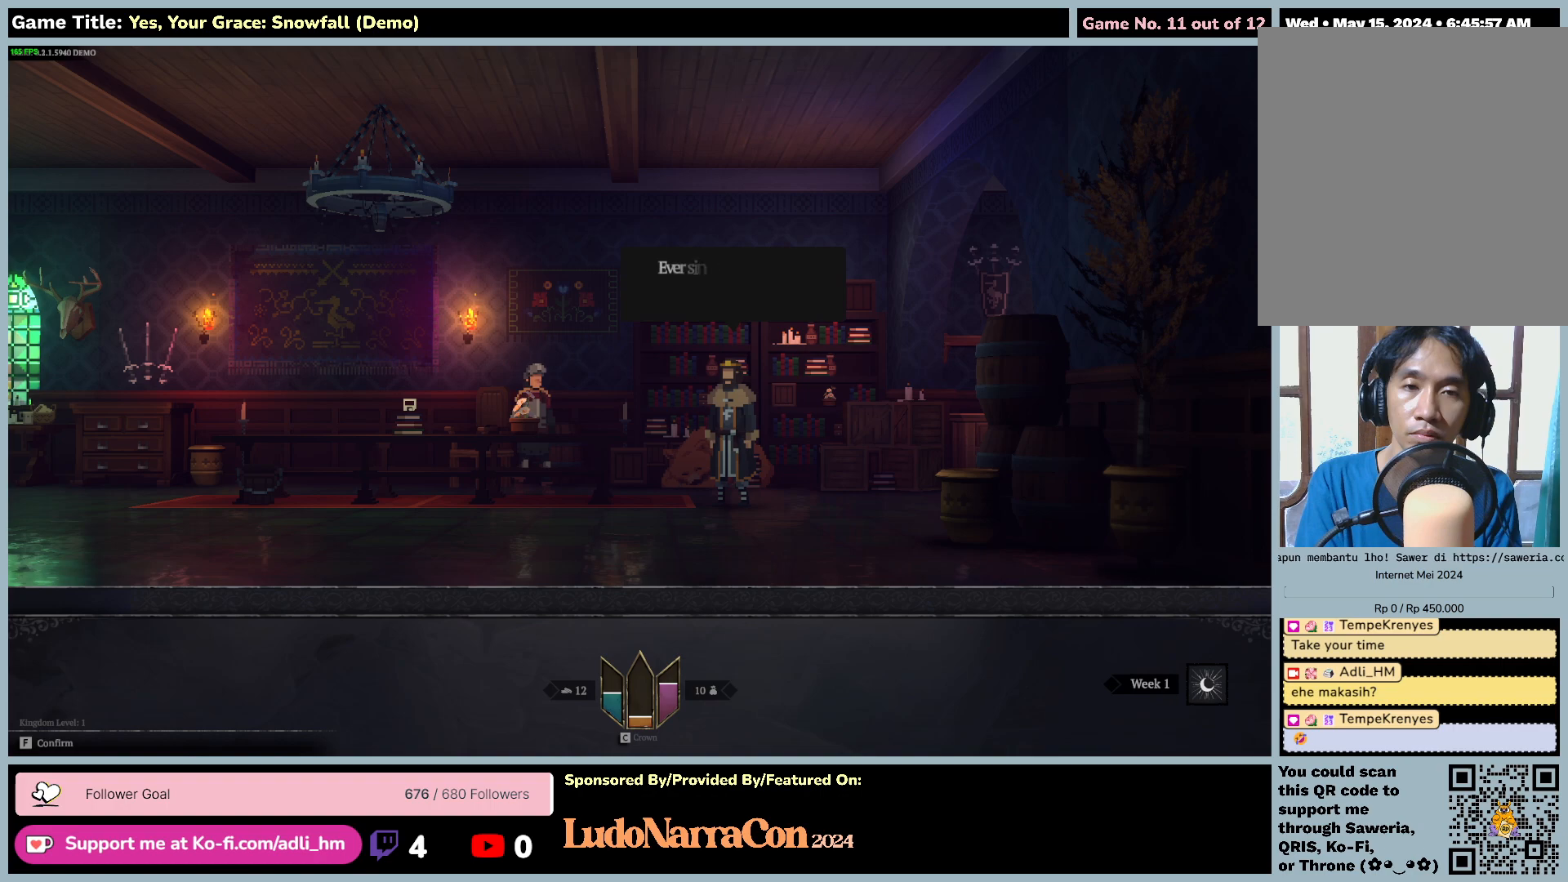
{"keys": ["f"], "mouse": [], "events": [[267, "f", "up"], [333, "f", "down"]]}
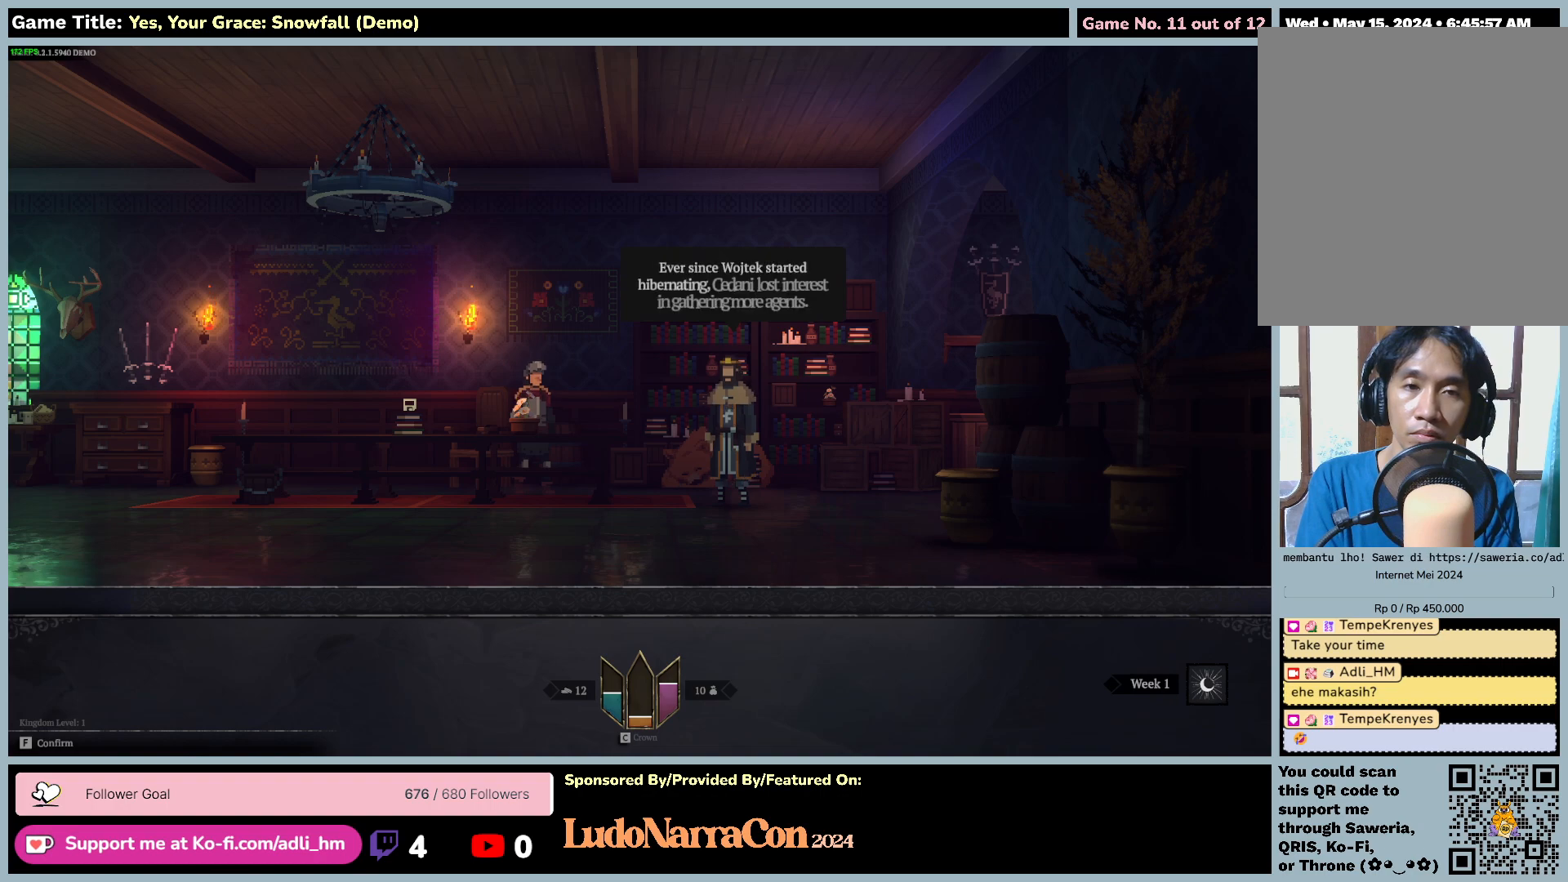
{"keys": ["f"], "mouse": [], "events": []}
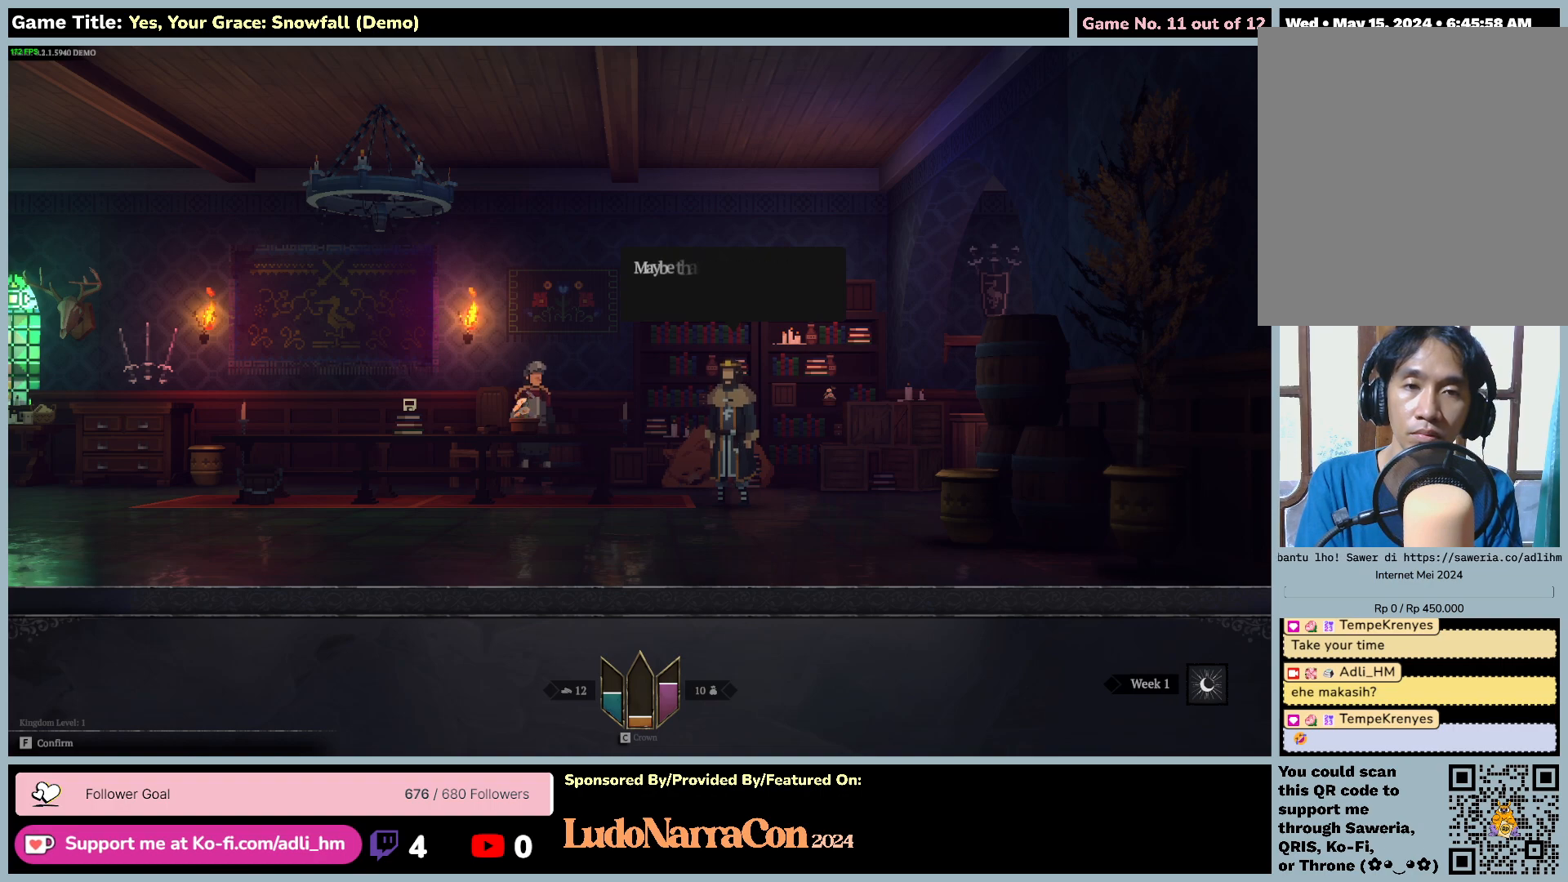
{"keys": ["f"], "mouse": [], "events": []}
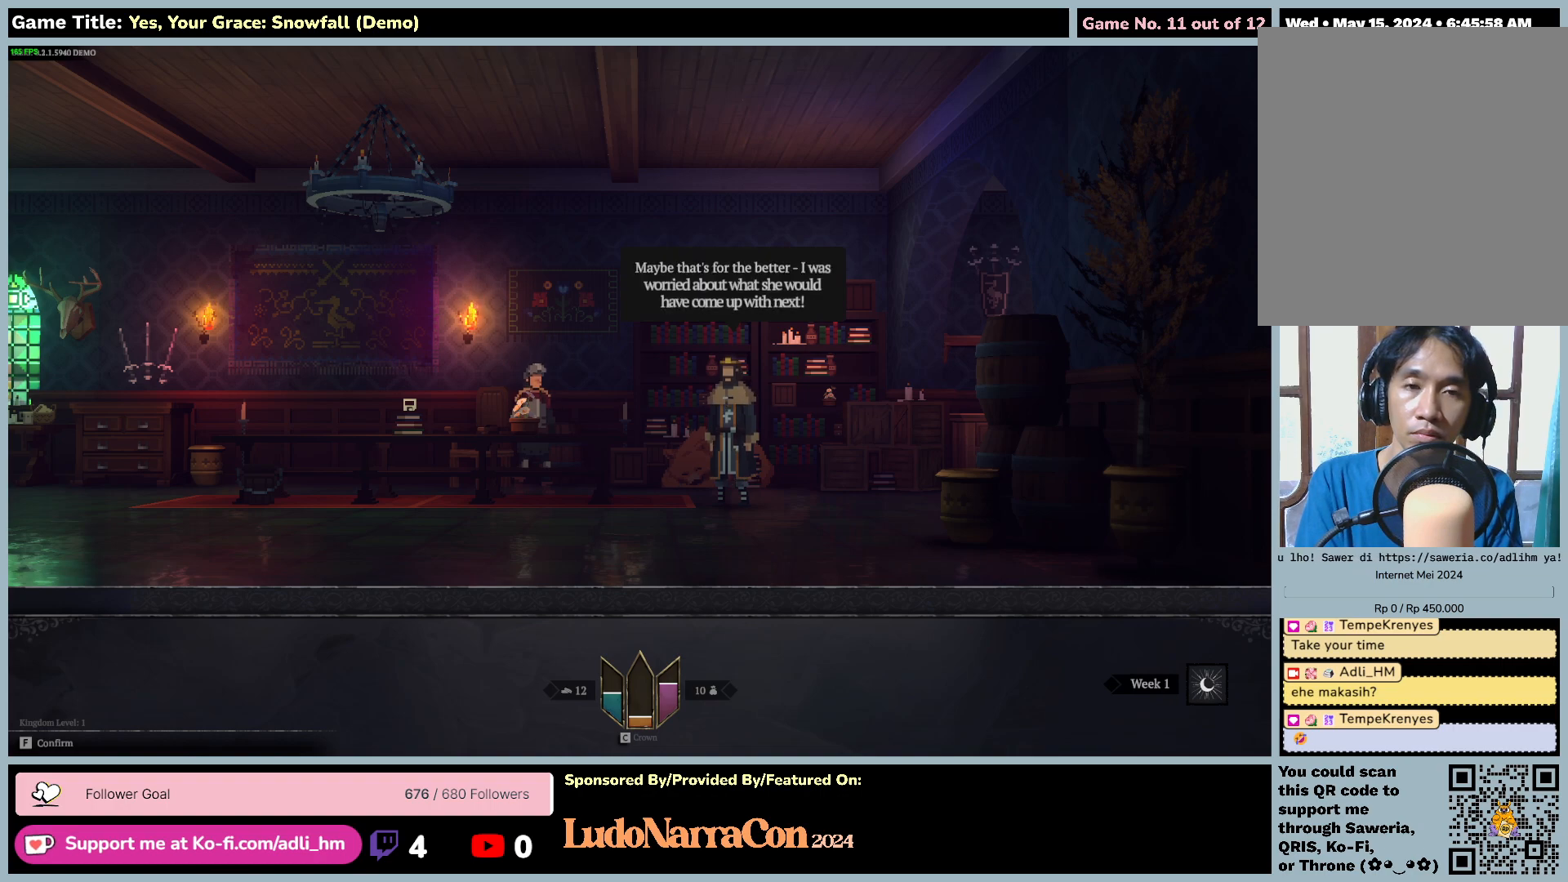
{"keys": ["f"], "mouse": [], "events": [[233, "f", "up"], [333, "f", "down"]]}
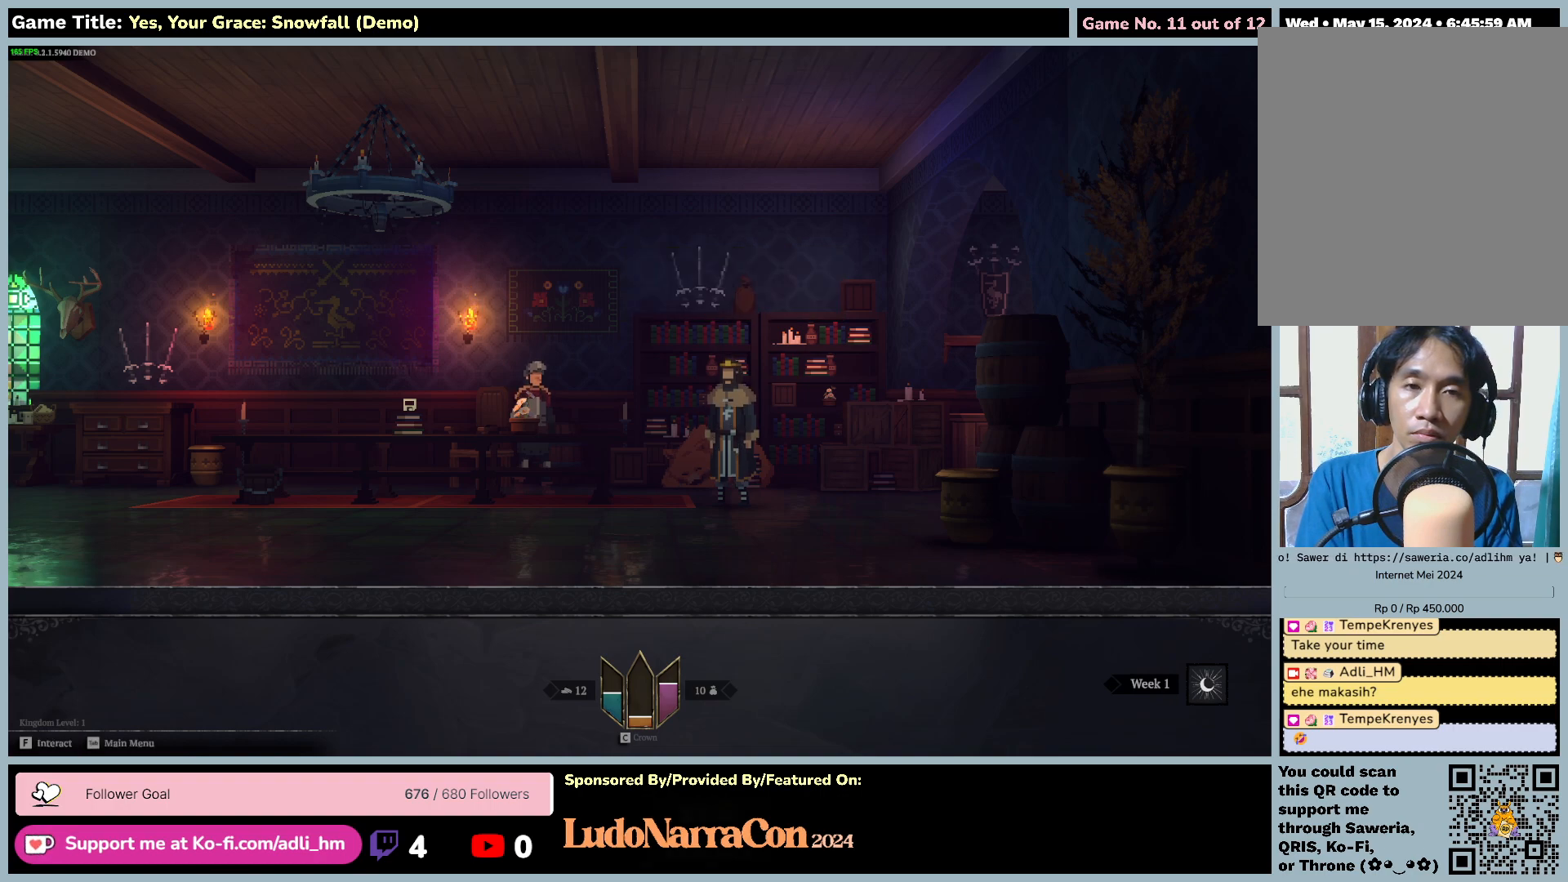
{"keys": ["a"], "mouse": [], "events": [[300, "a", "down"], [367, "f", "up"]]}
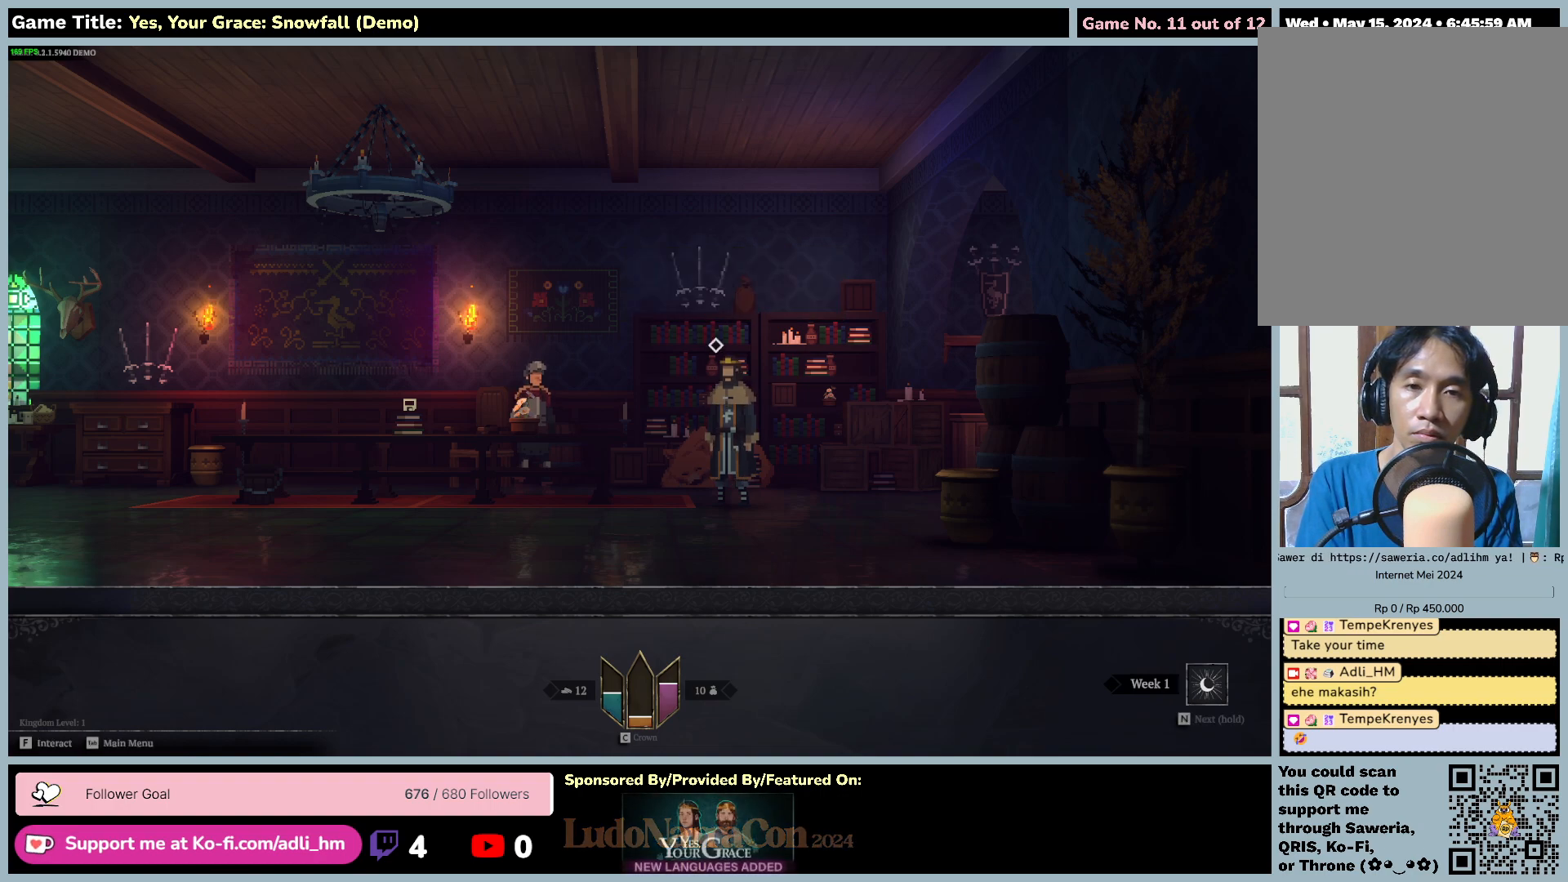
{"keys": ["a"], "mouse": [], "events": []}
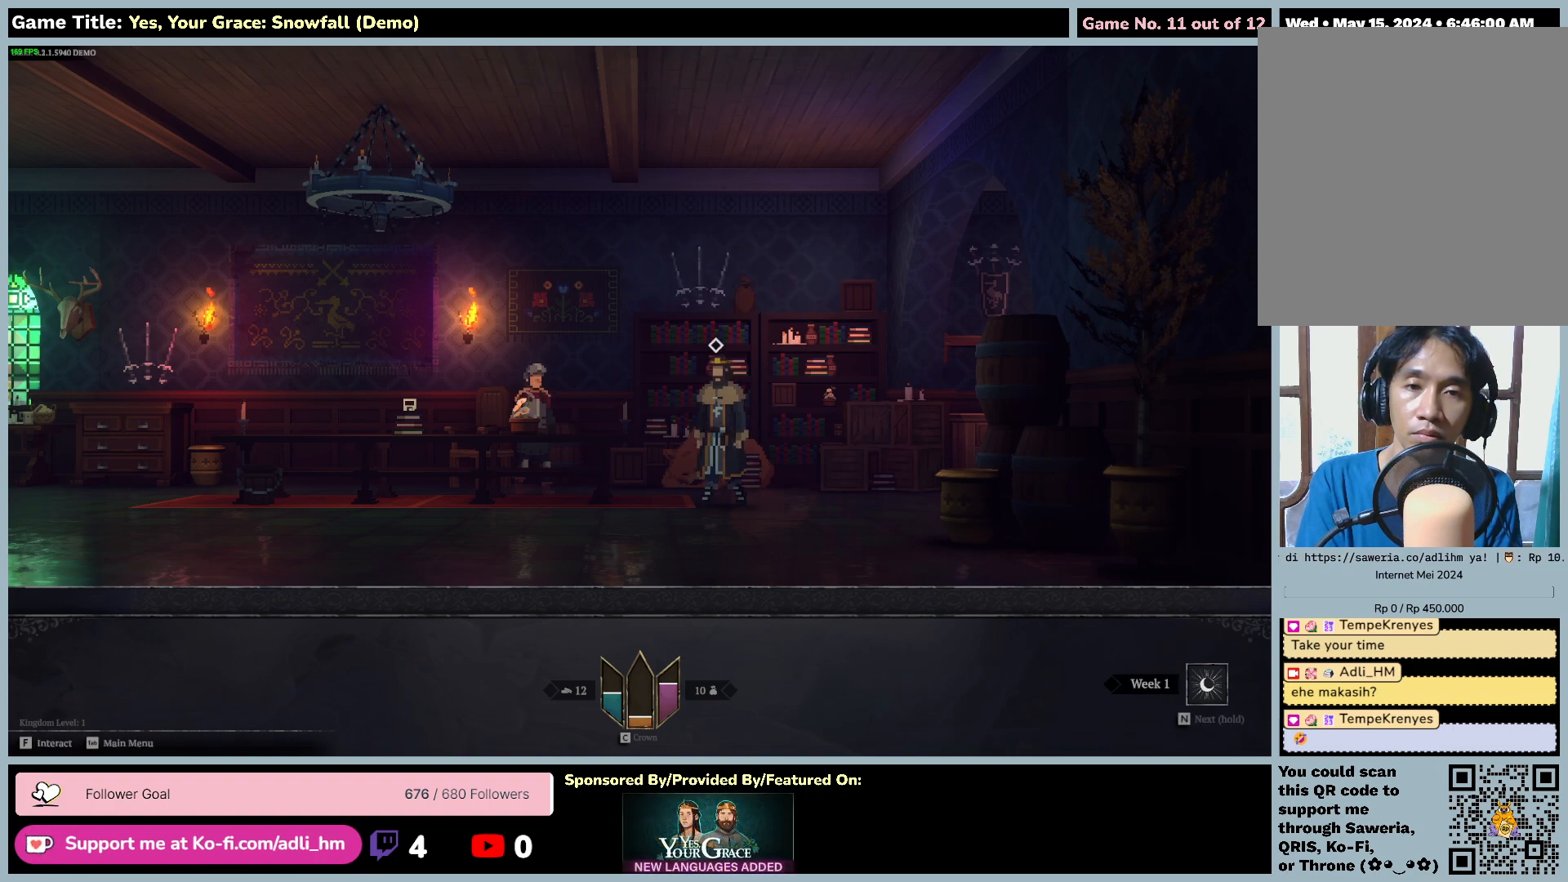
{"keys": ["a"], "mouse": [], "events": []}
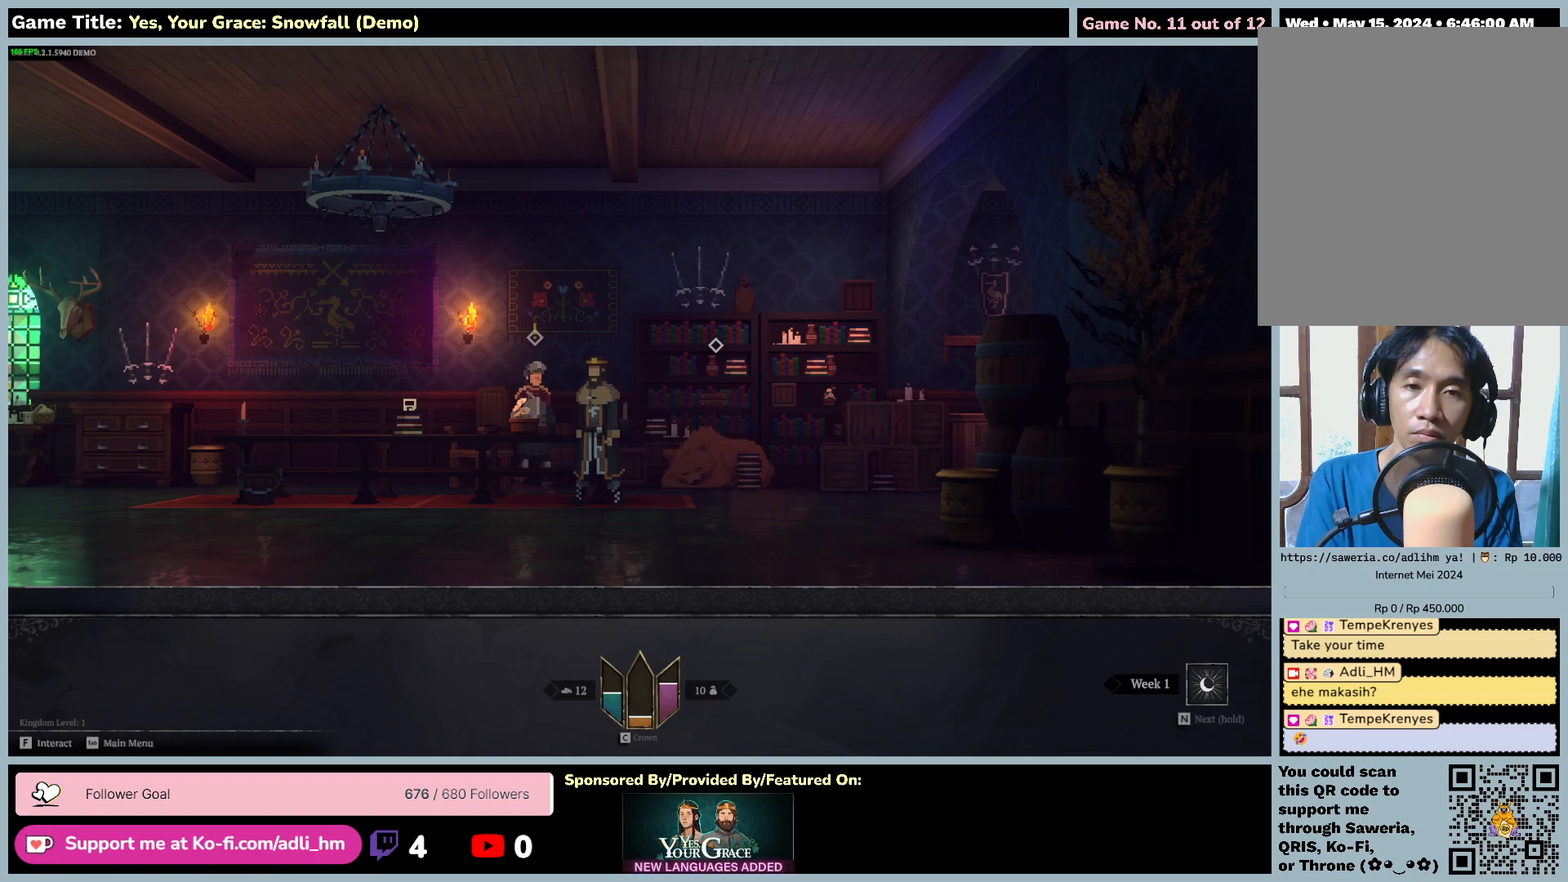
{"keys": [], "mouse": [], "events": [[500, "a", "up"]]}
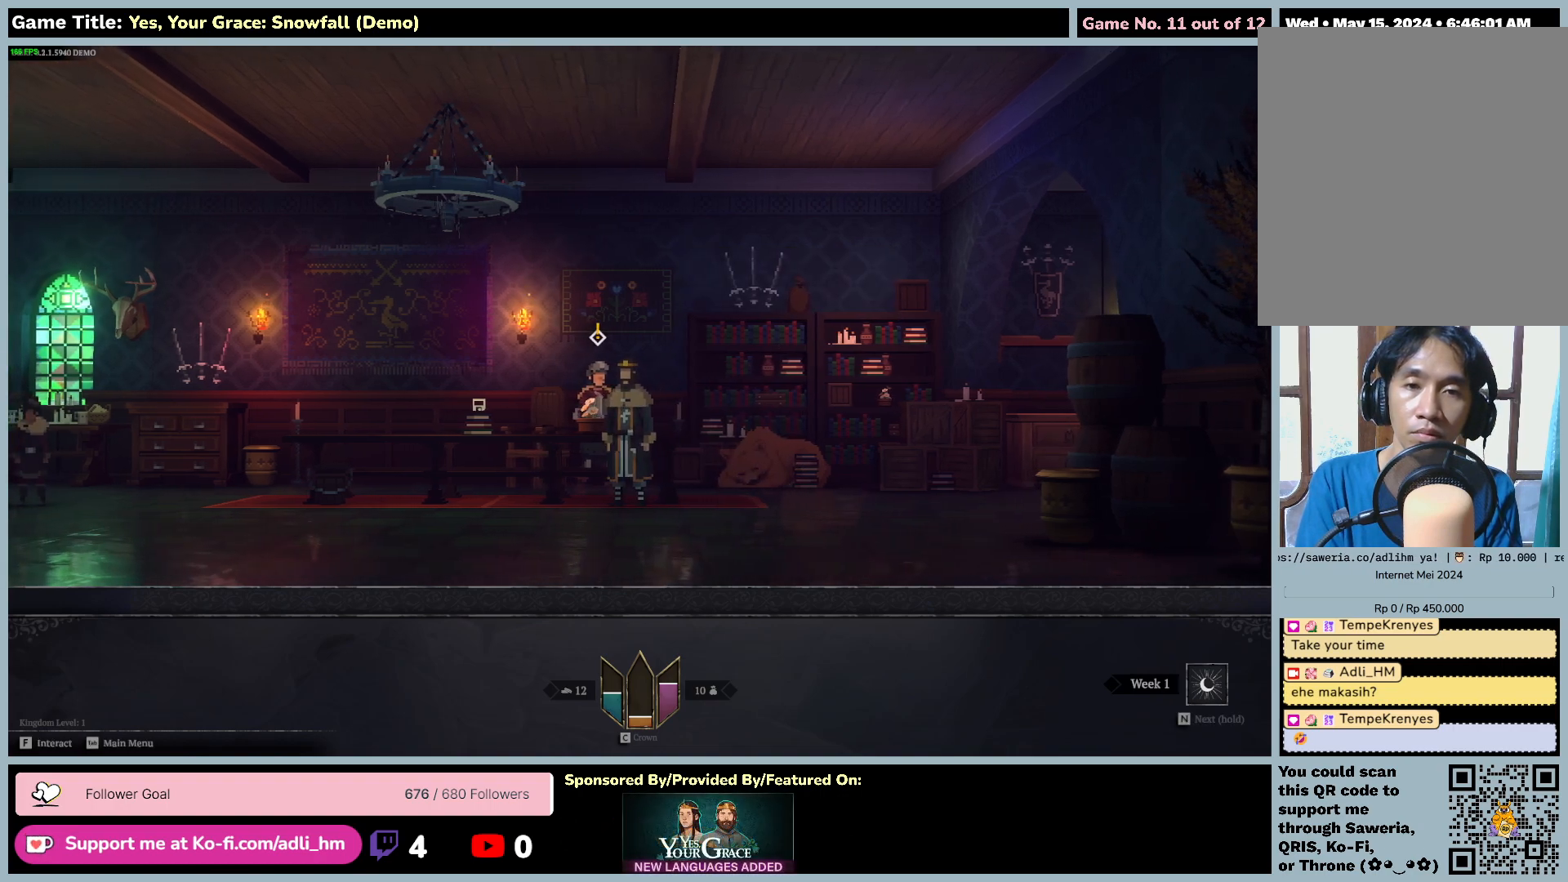
{"keys": ["f"], "mouse": [], "events": [[50, "f", "down"]]}
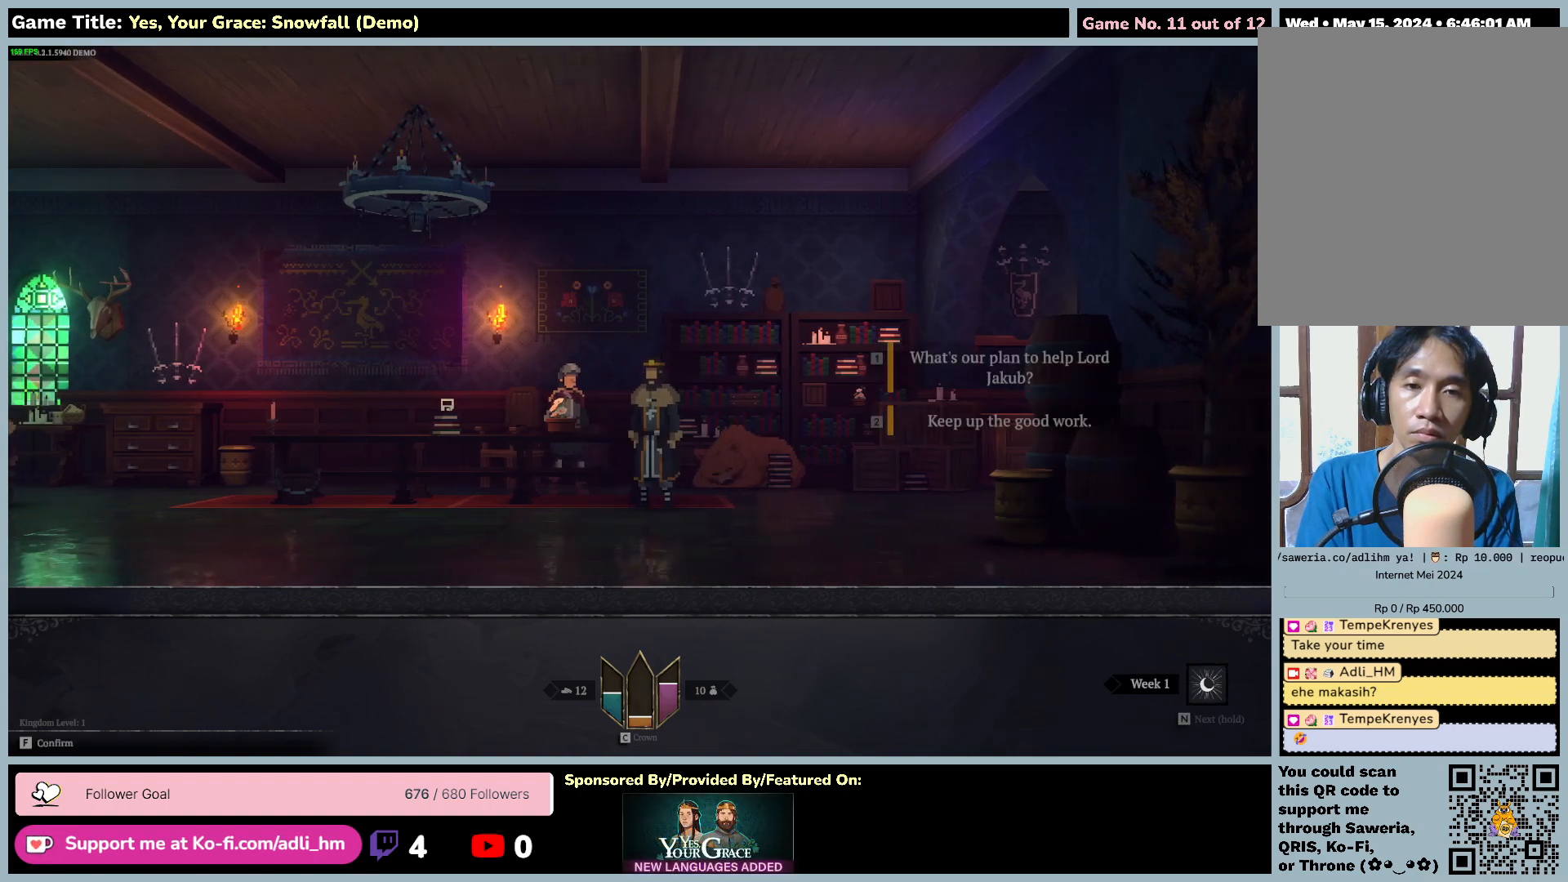
{"keys": [], "mouse": [], "events": [[100, "f", "up"]]}
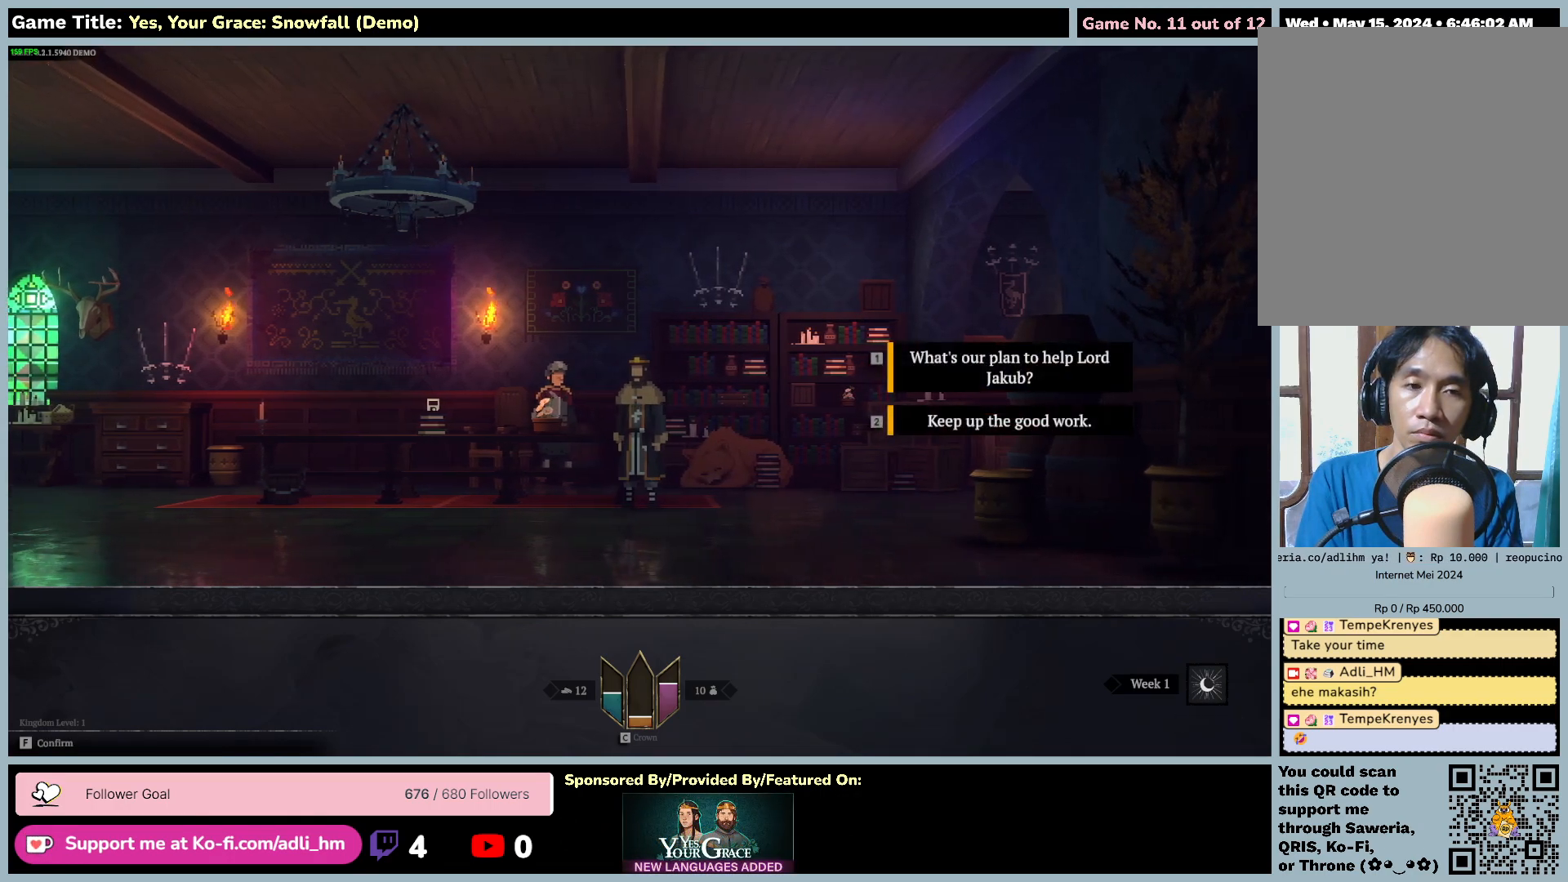
{"keys": [], "mouse": [], "events": []}
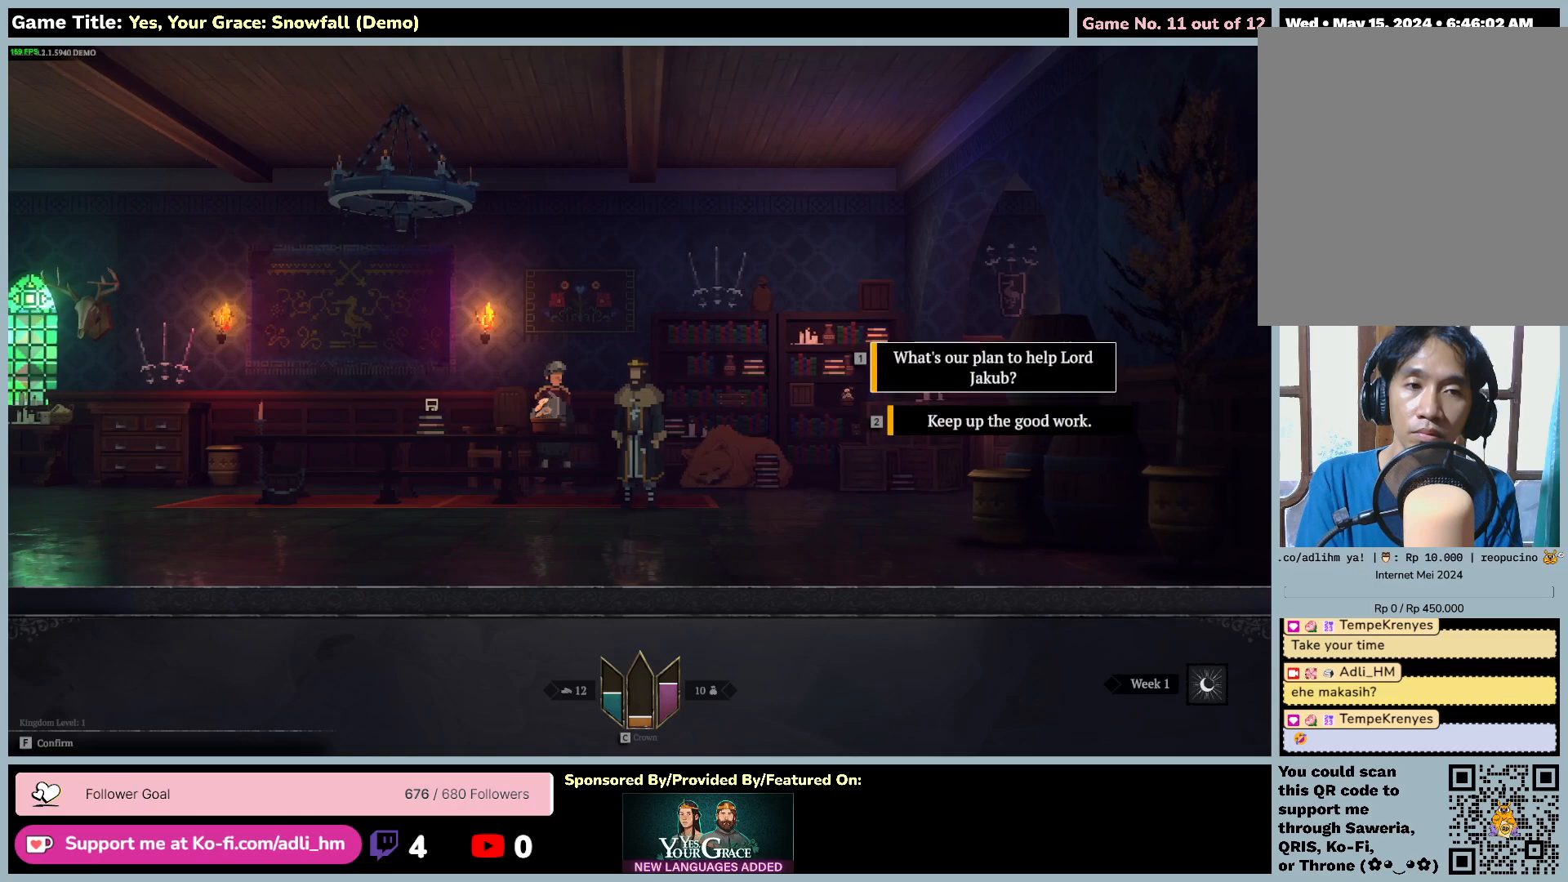
{"keys": ["s"], "mouse": [], "events": [[367, "s", "down"]]}
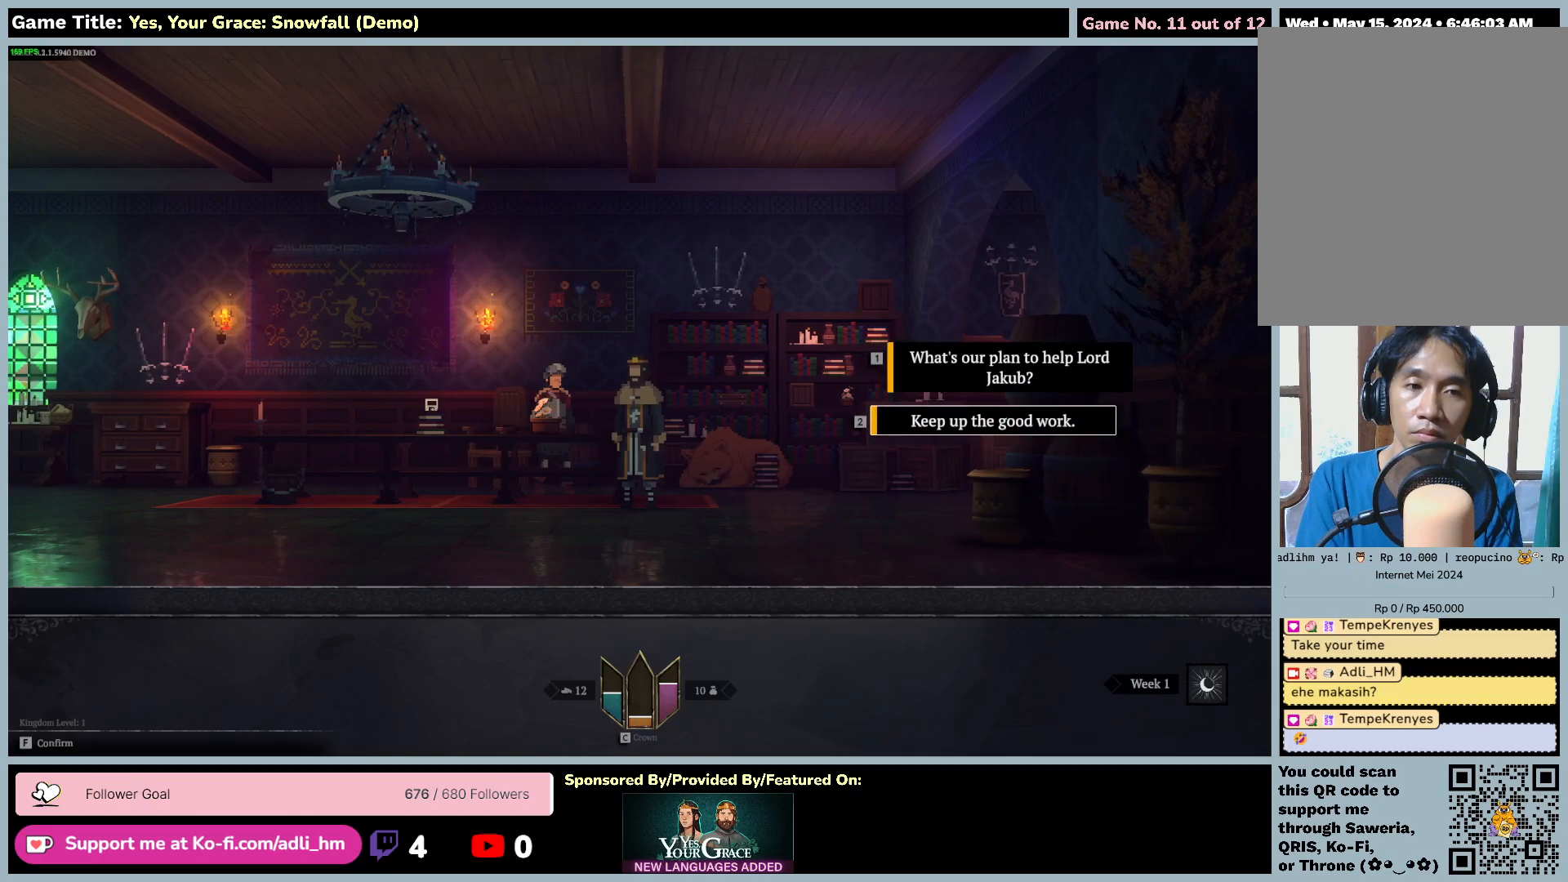
{"keys": ["w"], "mouse": [], "events": [[317, "s", "up"], [317, "w", "down"]]}
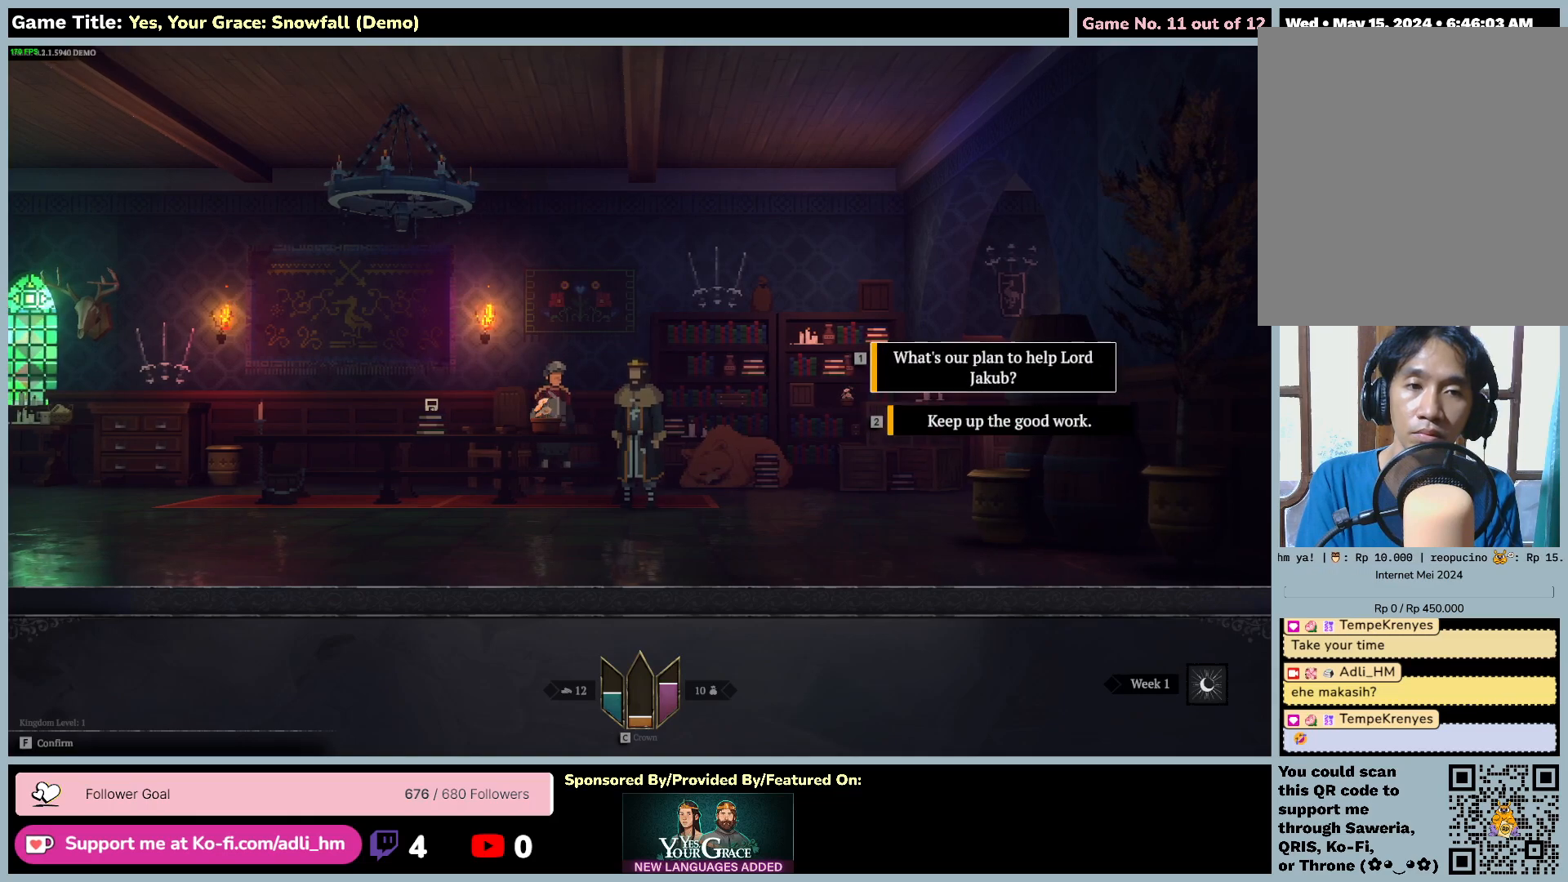
{"keys": ["1"], "mouse": [], "events": [[350, "w", "up"], [400, "1", "down"]]}
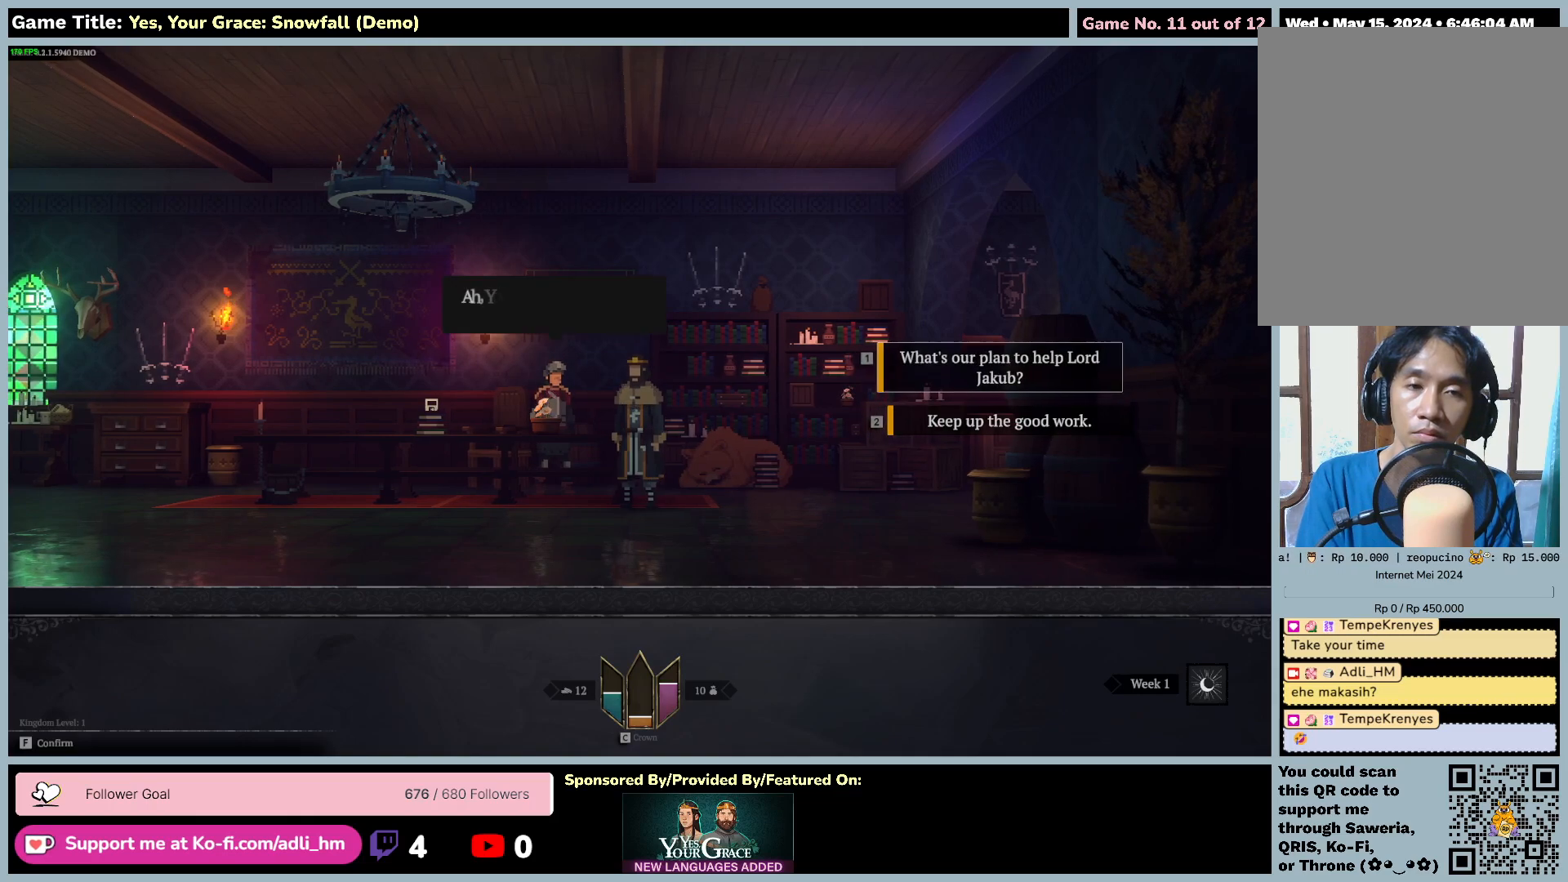
{"keys": [], "mouse": [], "events": [[383, "1", "up"]]}
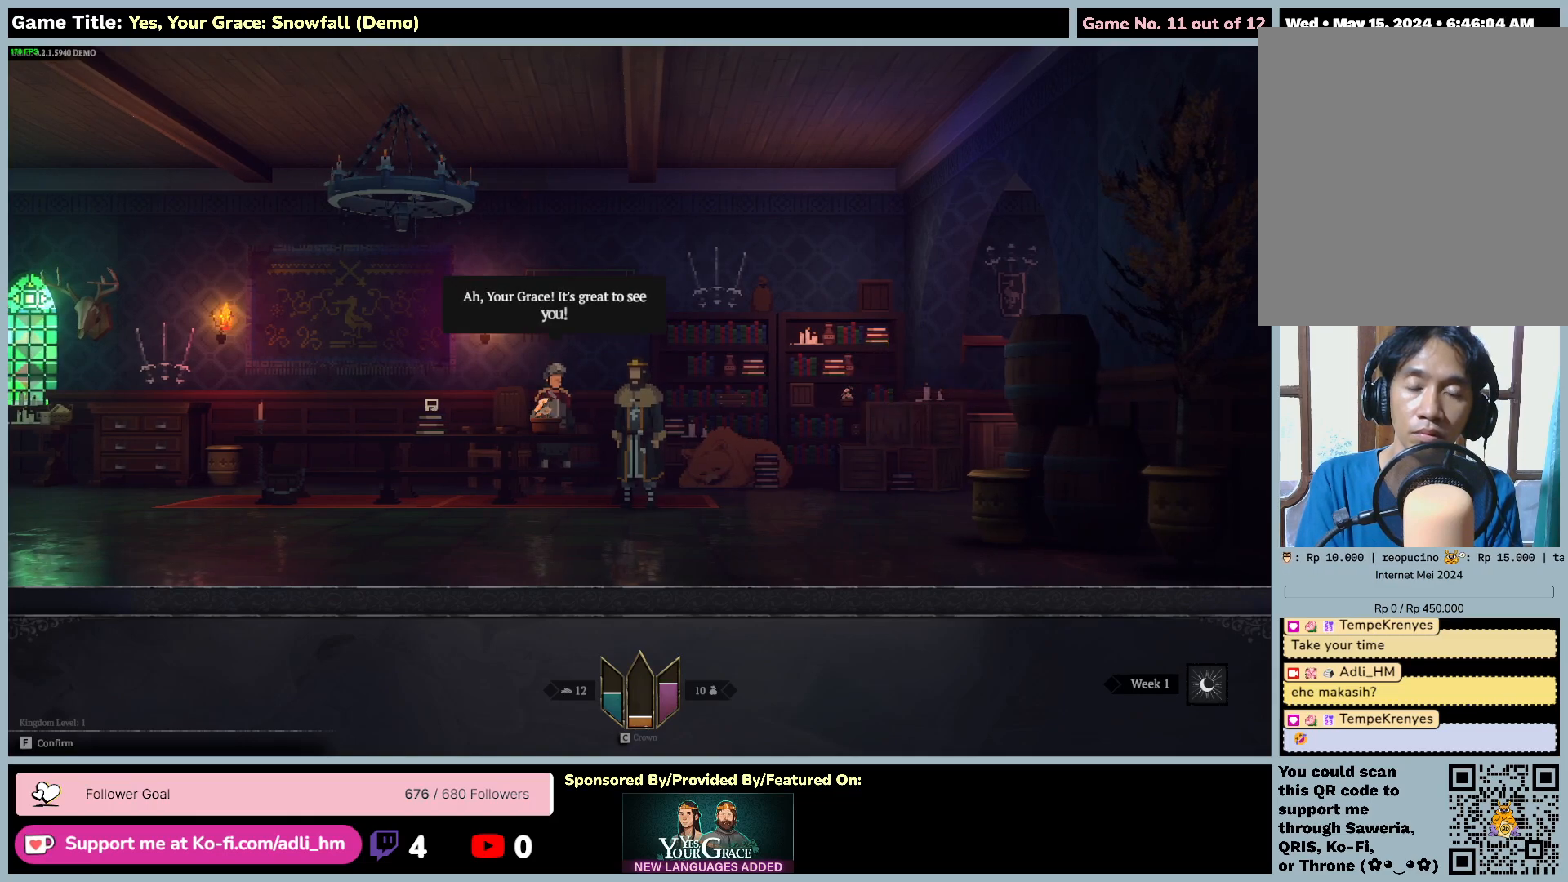
{"keys": [], "mouse": [], "events": []}
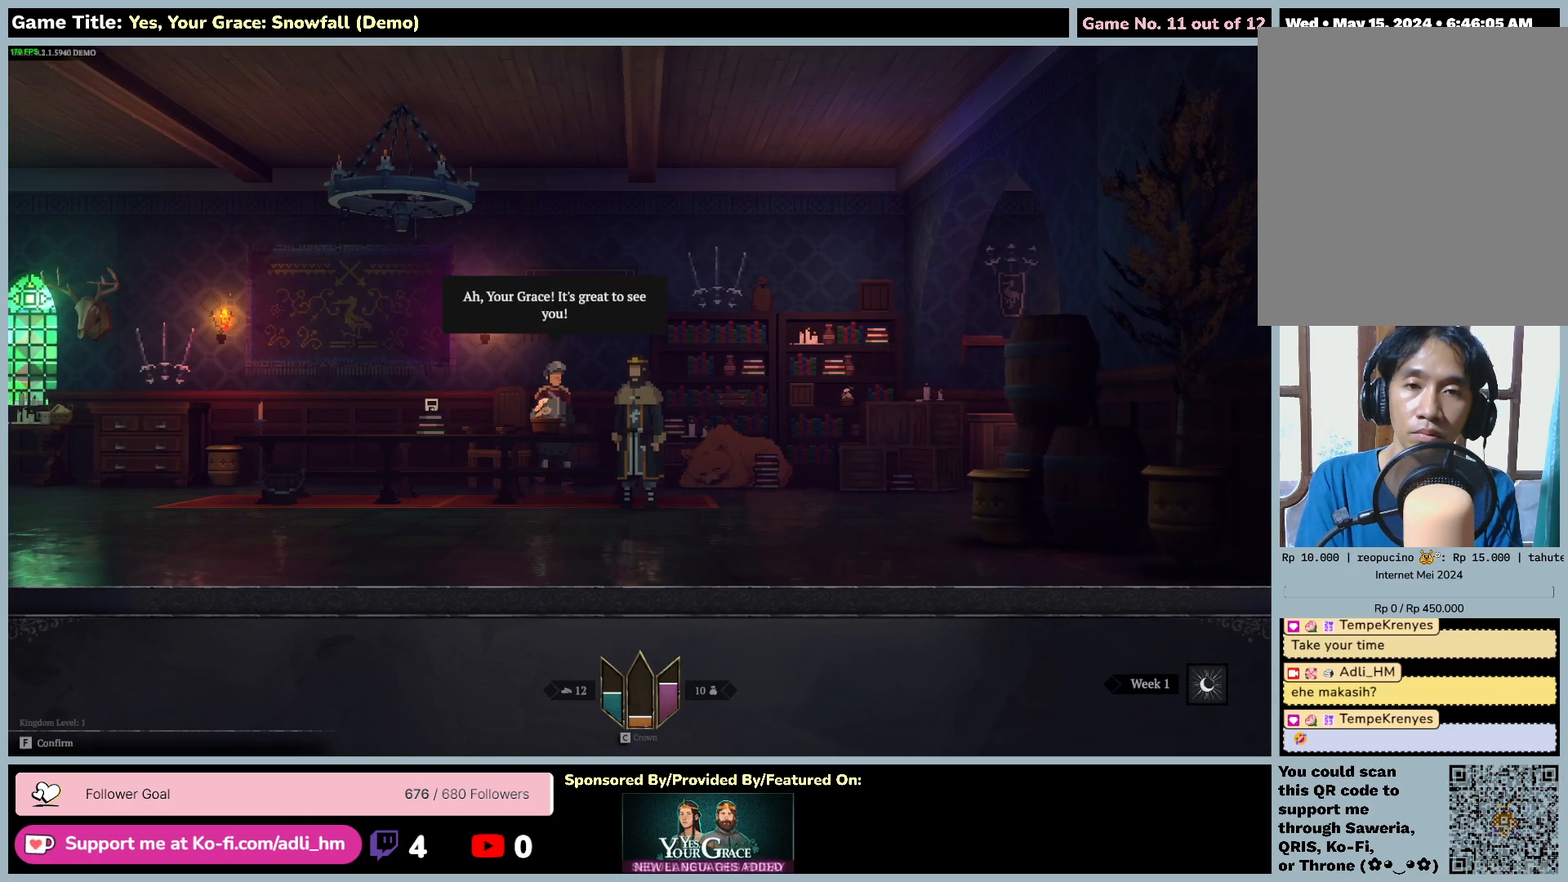
{"keys": ["f"], "mouse": [], "events": [[150, "f", "down"]]}
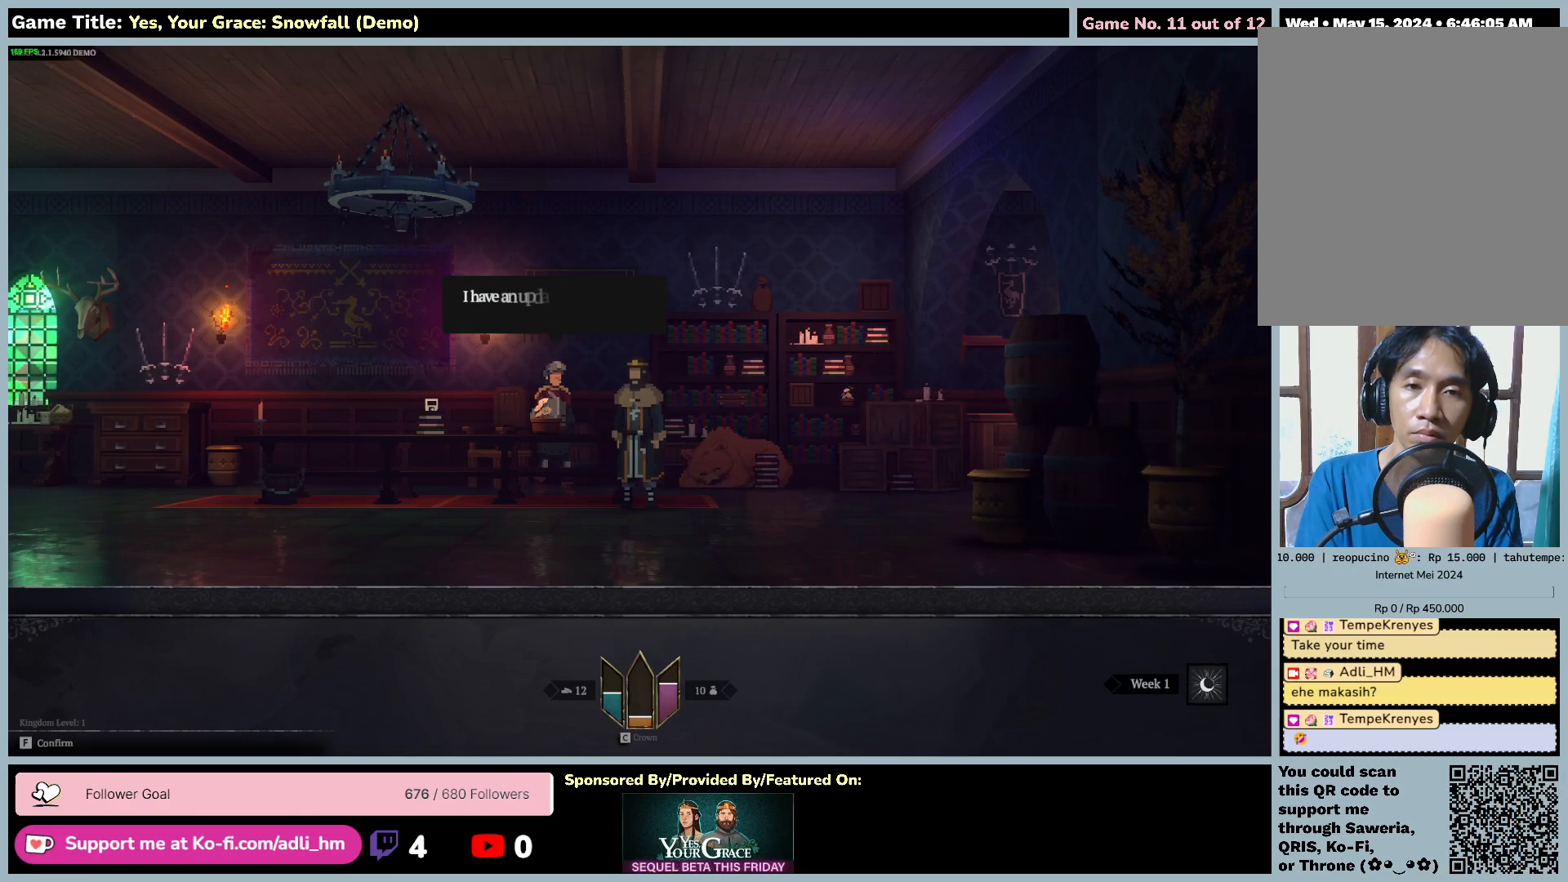
{"keys": [], "mouse": [], "events": [[167, "f", "up"]]}
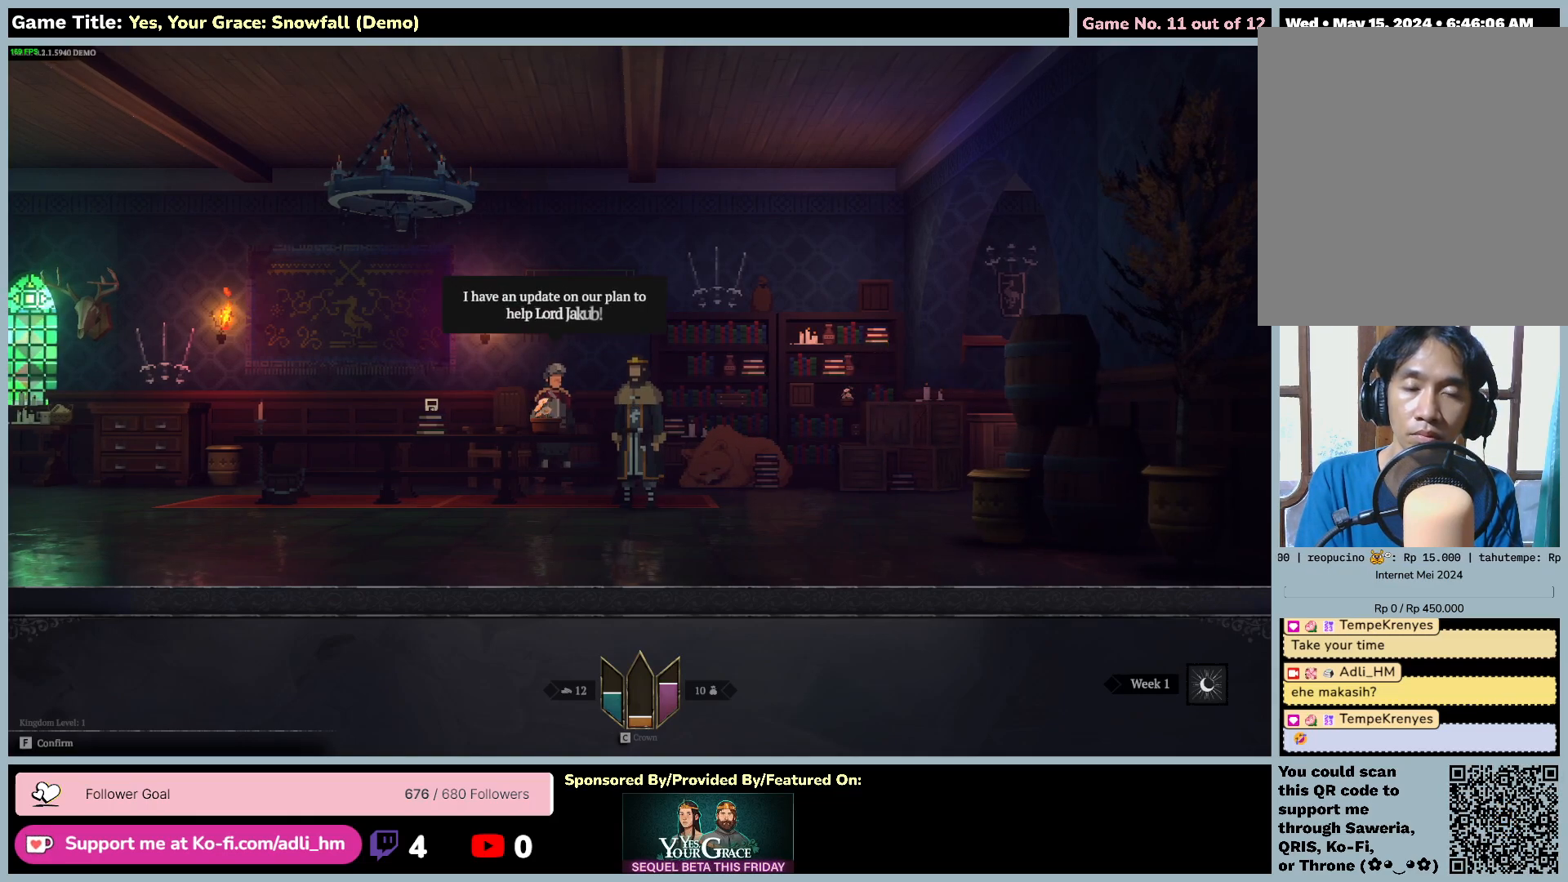
{"keys": [], "mouse": [], "events": []}
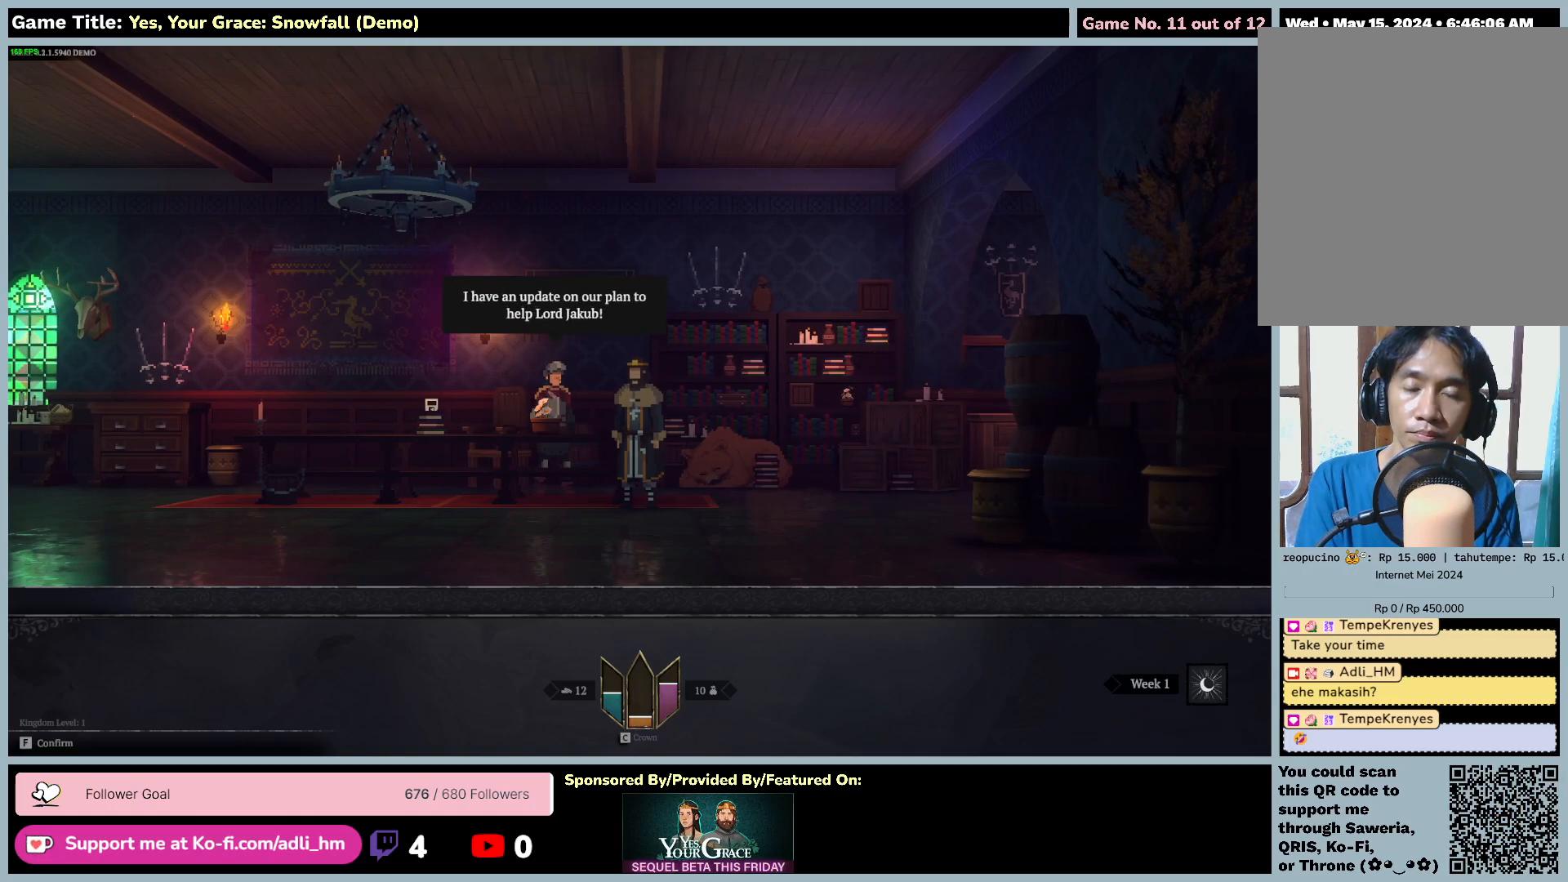
{"keys": ["f"], "mouse": [], "events": [[50, "f", "down"]]}
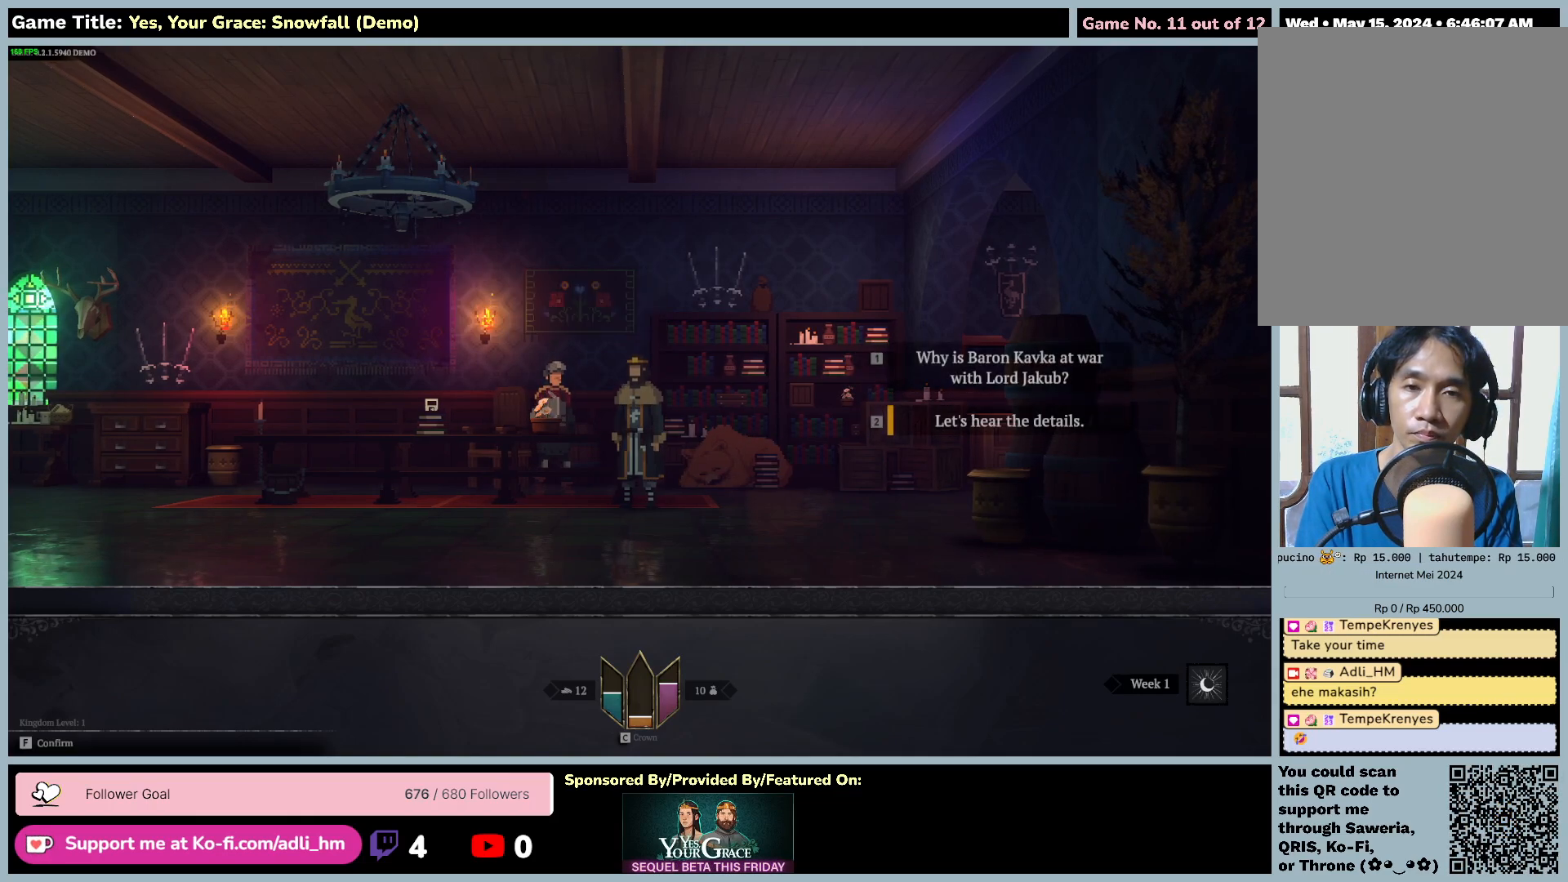
{"keys": [], "mouse": [], "events": [[50, "f", "up"]]}
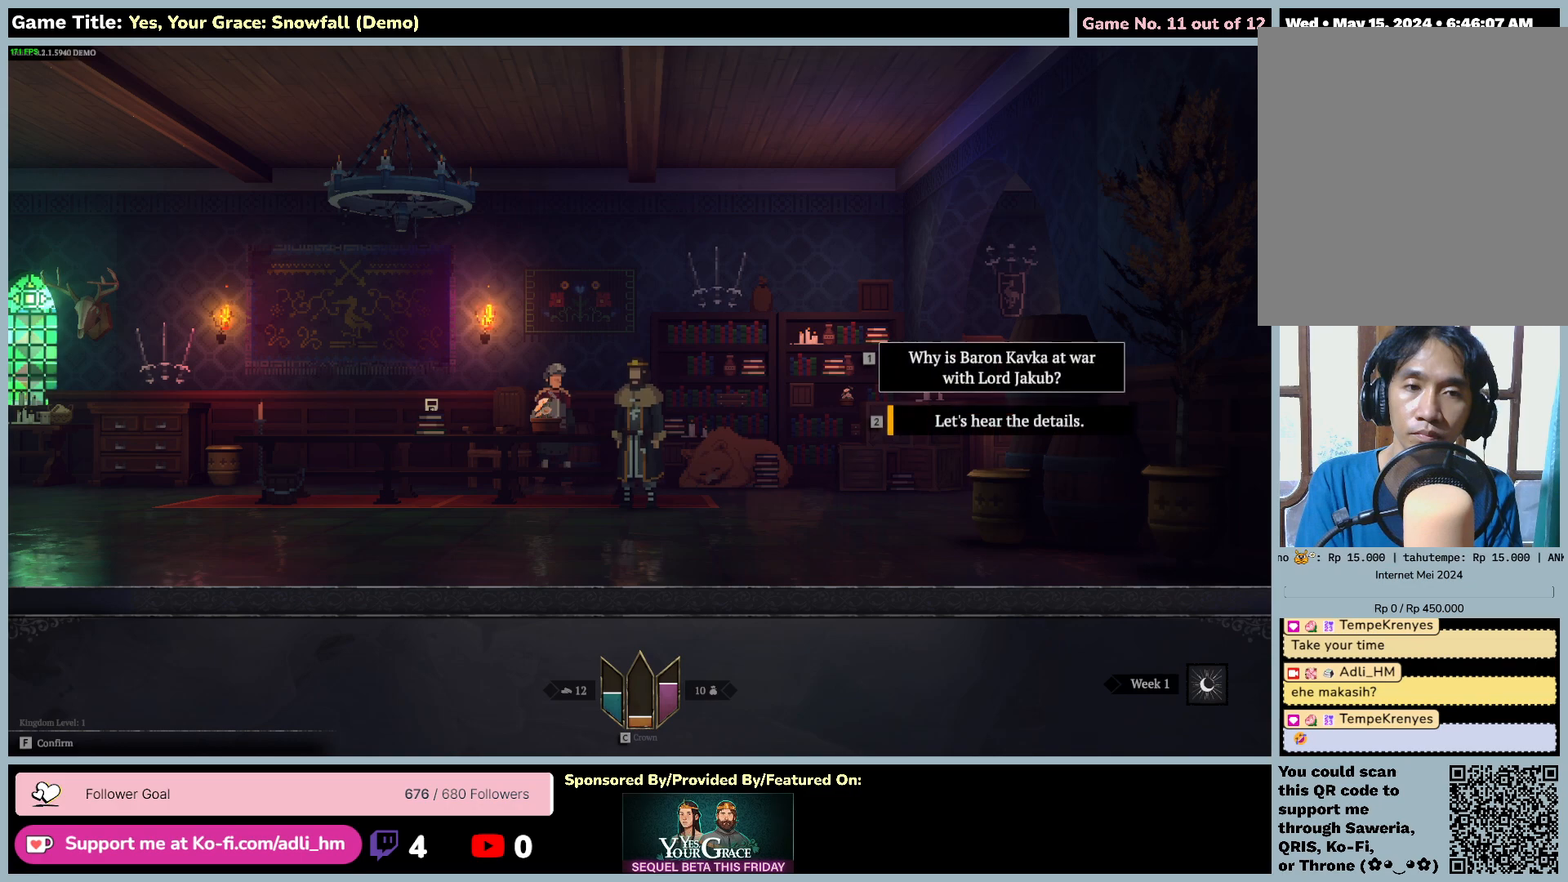
{"keys": [], "mouse": [], "events": []}